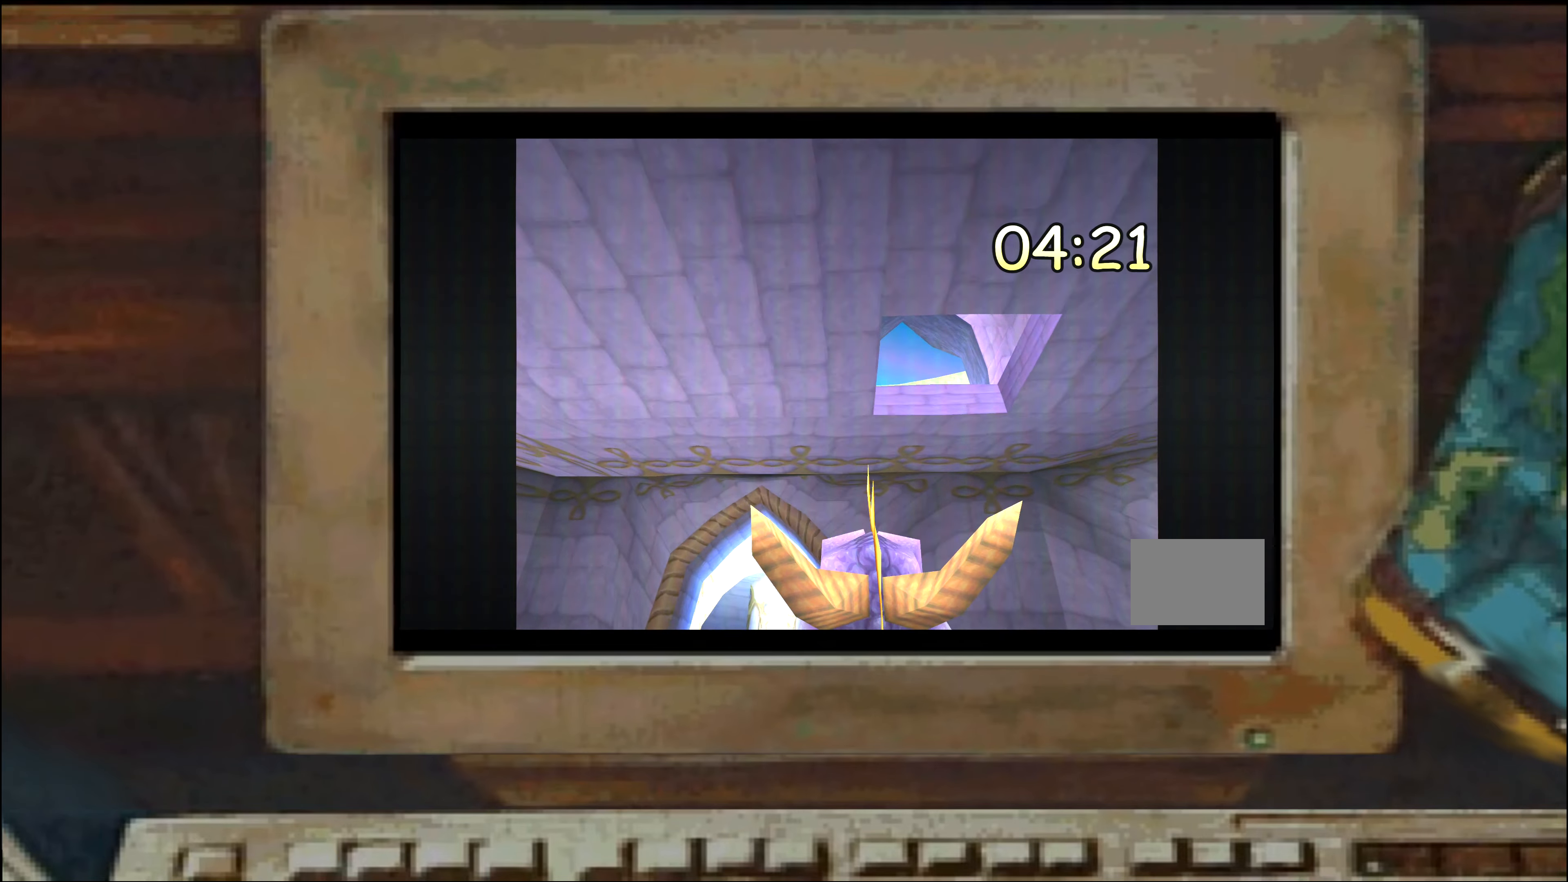
Gameplay with a controller (PlayStation layout); each line is a JSON object with the inputs held at the frame after it. "events" lists button and stick changes between this image and that frame as [ms after this image, input, new state], when the widget could be followed in between. Not read: DPAD_DOWN DPAD_LEFT DPAD_RIGHT DPAD_UP L1 L2 L3 R1 R2 R3 SELECT TRIANGLE.
{"buttons": [], "left_stick": "down-left", "right_stick": "center", "events": [[250, "left_stick", "right"], [300, "left_stick", "center"], [433, "left_stick", "up-left"], [500, "left_stick", "down-left"]]}
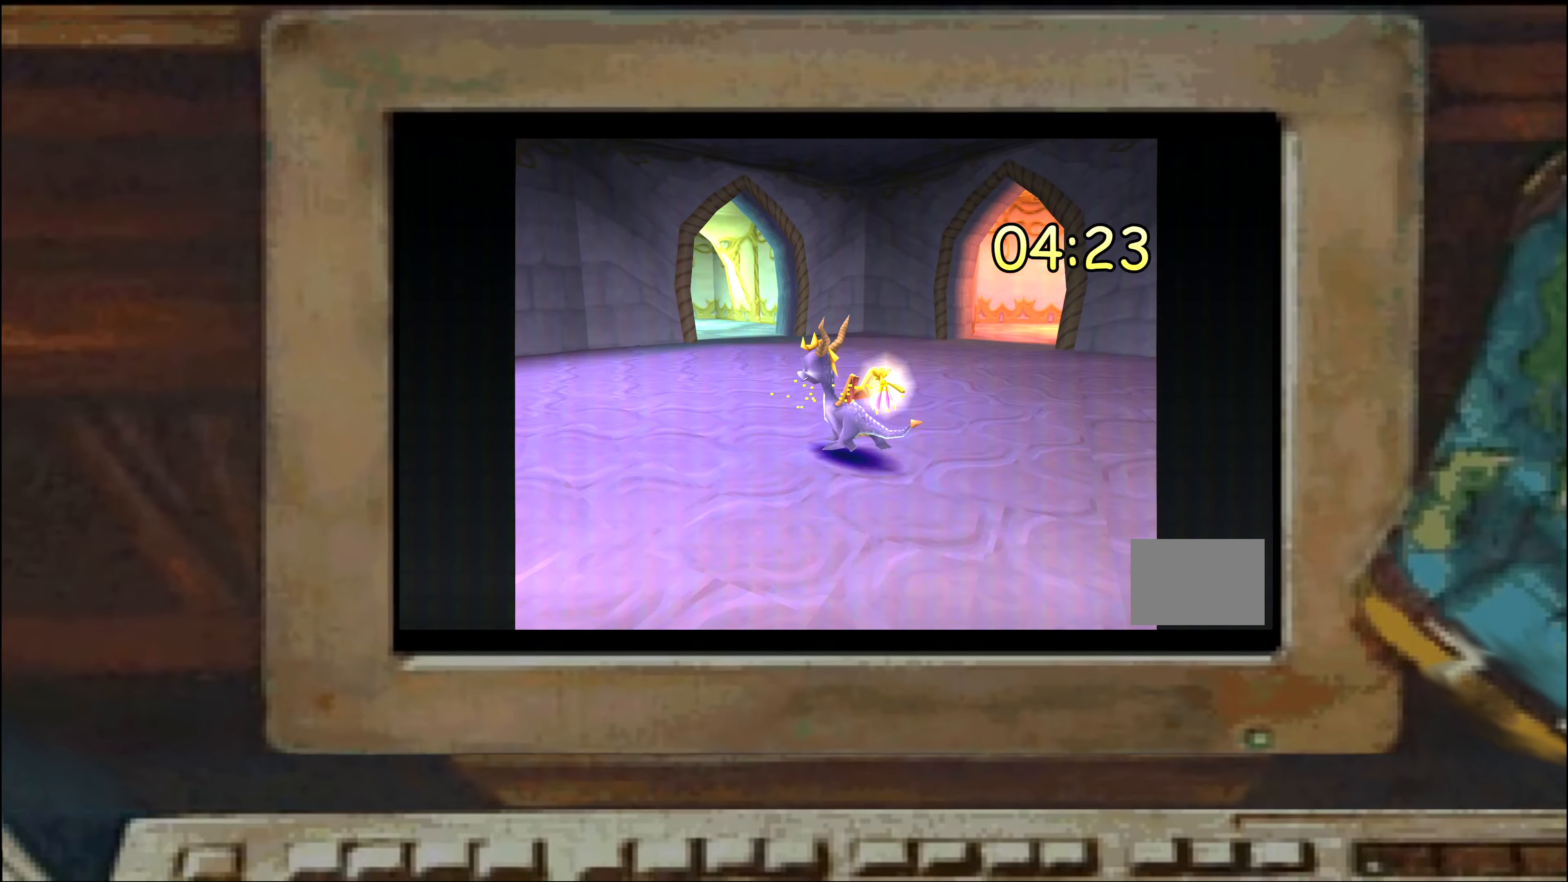
{"buttons": [], "left_stick": "center", "right_stick": "center", "events": [[33, "left_stick", "center"], [216, "left_stick", "down-right"], [283, "left_stick", "center"]]}
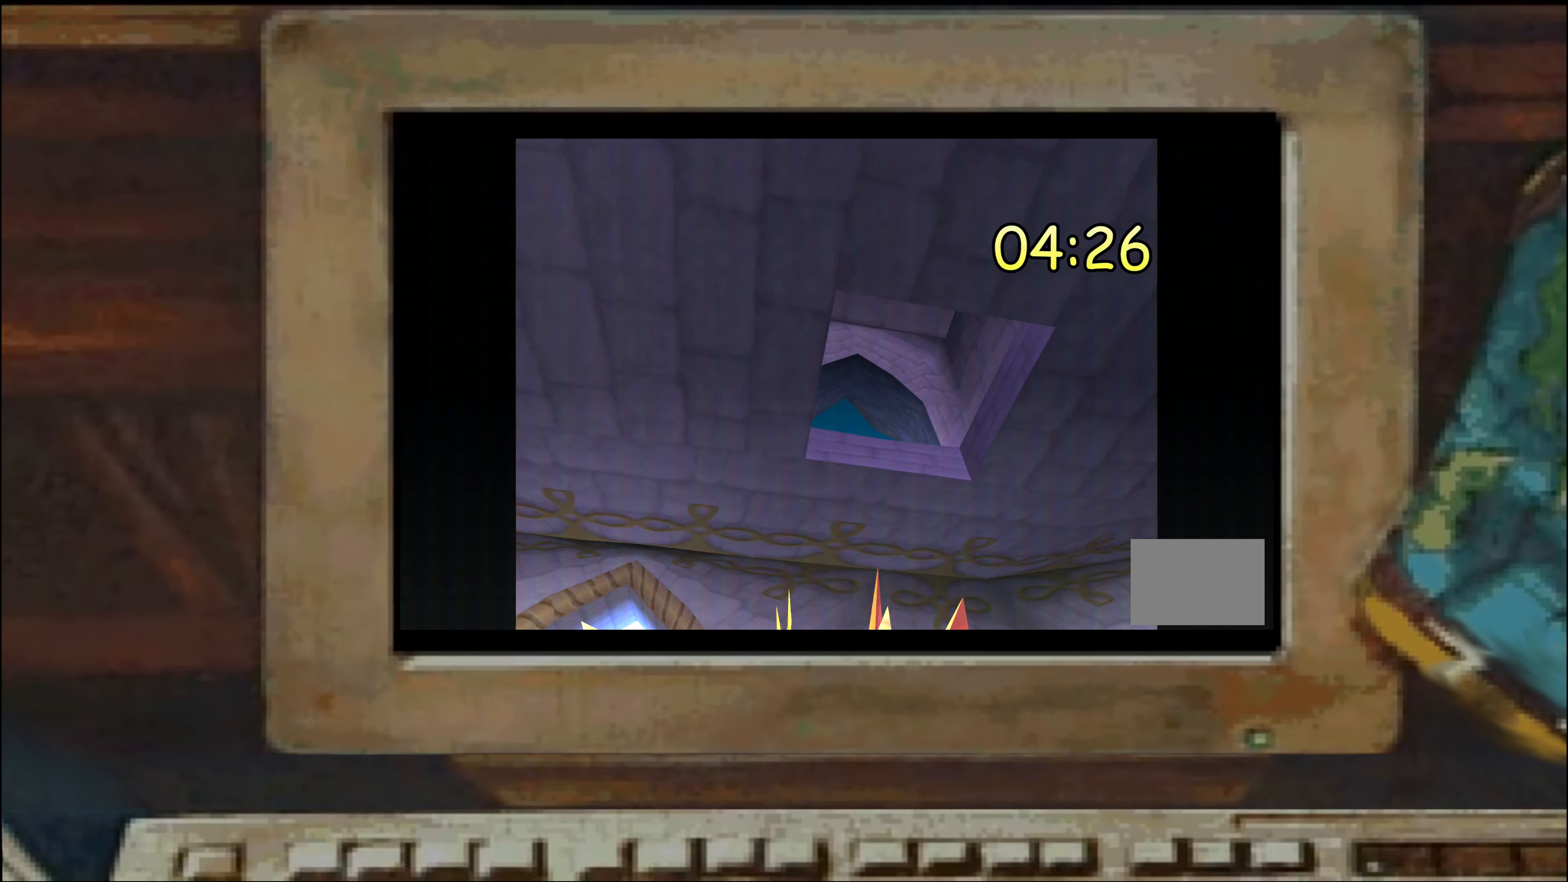
{"buttons": [], "left_stick": "center", "right_stick": "center", "events": [[50, "left_stick", "left"], [100, "left_stick", "center"], [216, "left_stick", "down-right"], [400, "left_stick", "center"]]}
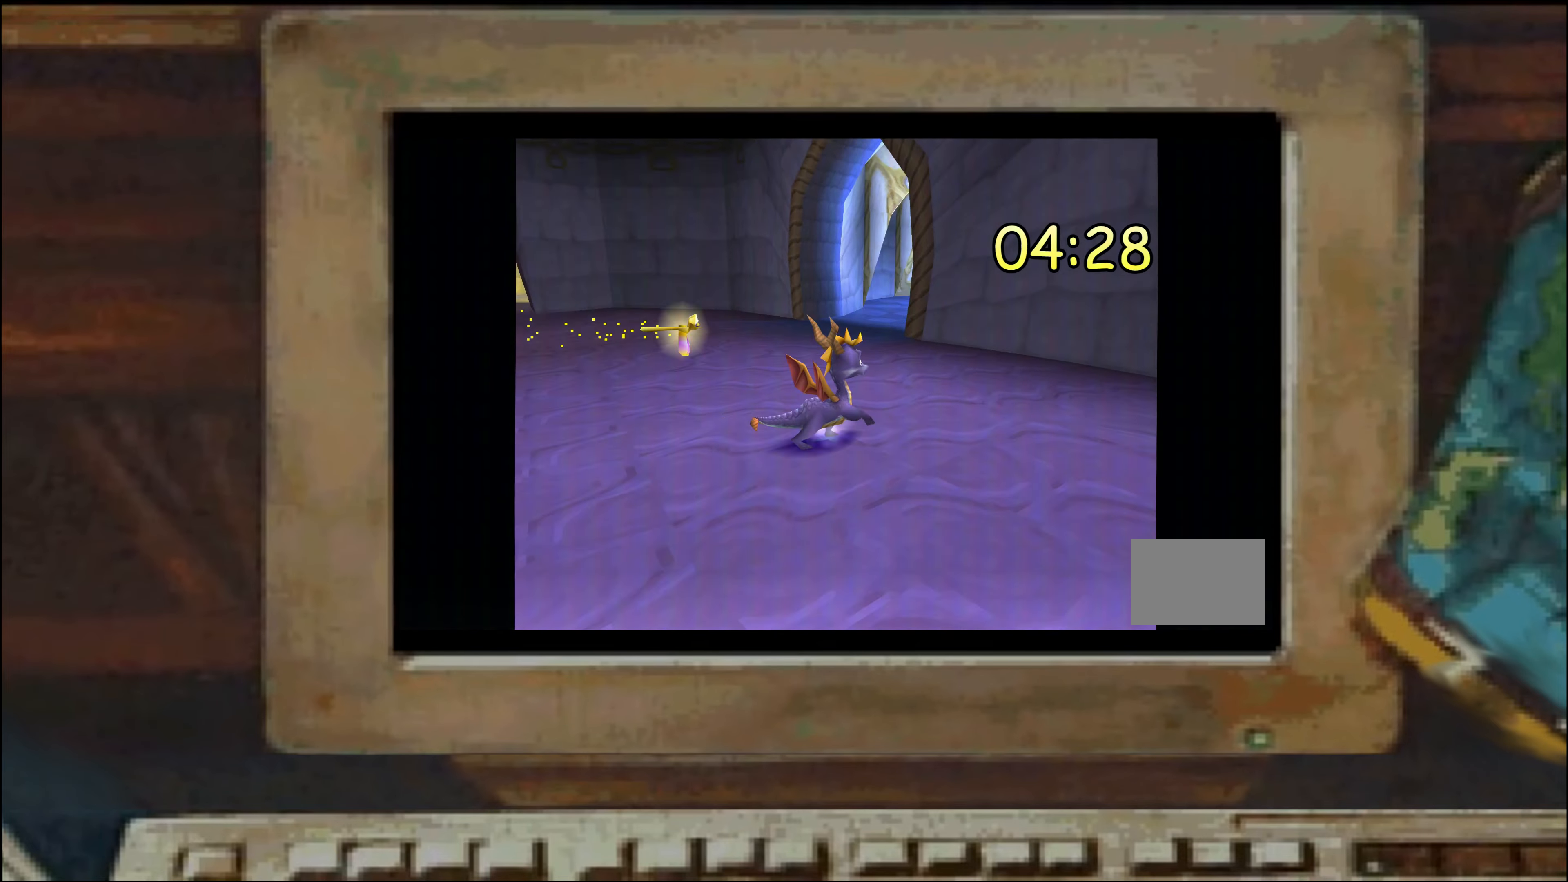
{"buttons": [], "left_stick": "center", "right_stick": "center", "events": [[83, "left_stick", "down"], [183, "left_stick", "center"]]}
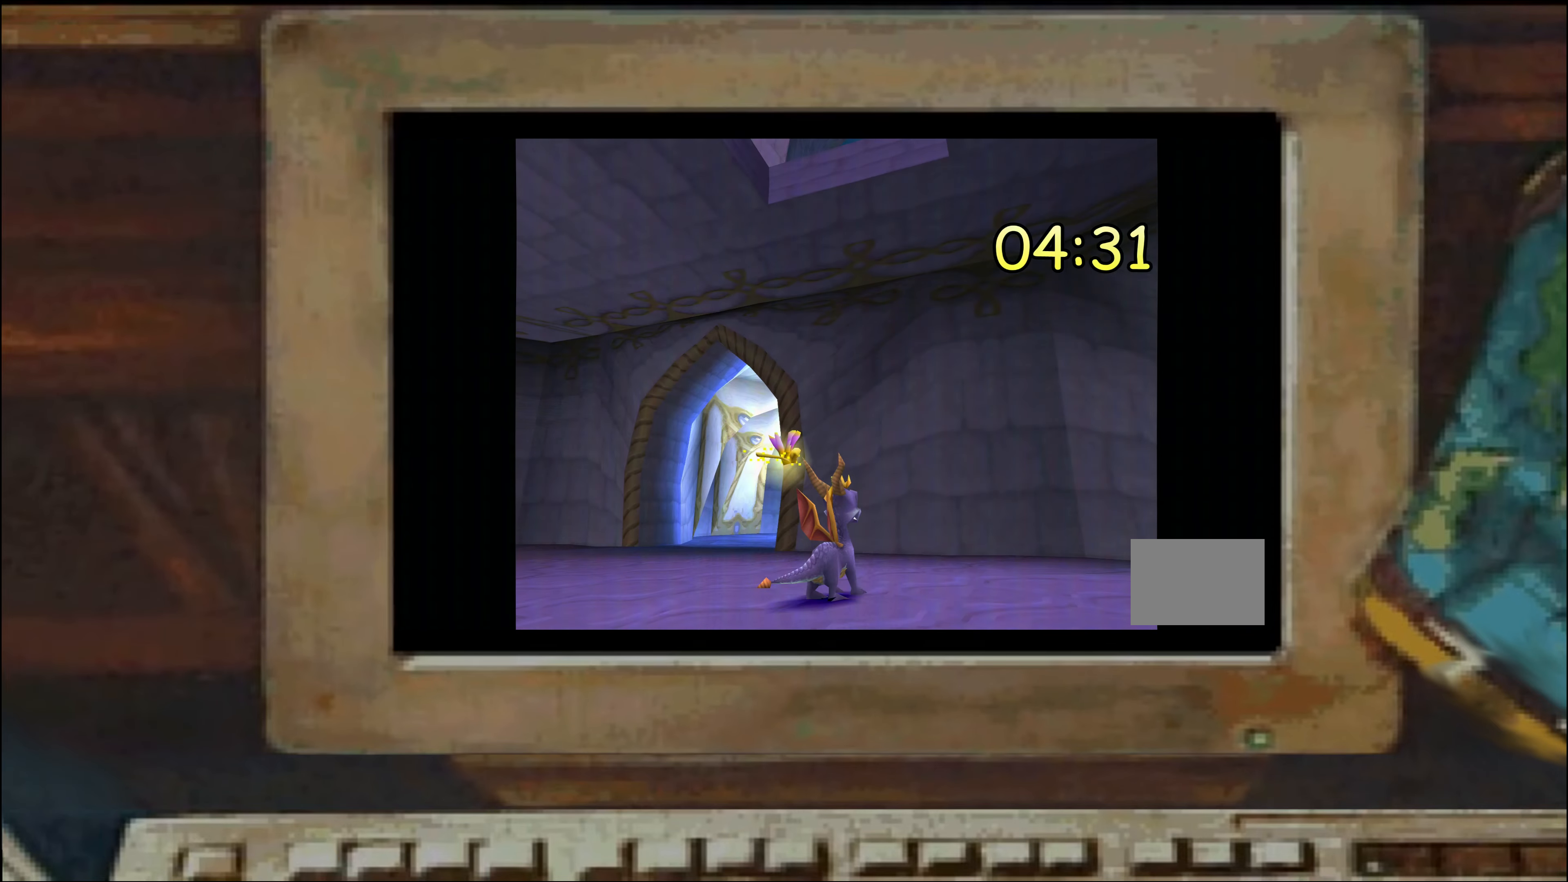
{"buttons": [], "left_stick": "center", "right_stick": "center", "events": [[66, "left_stick", "down"], [283, "left_stick", "center"]]}
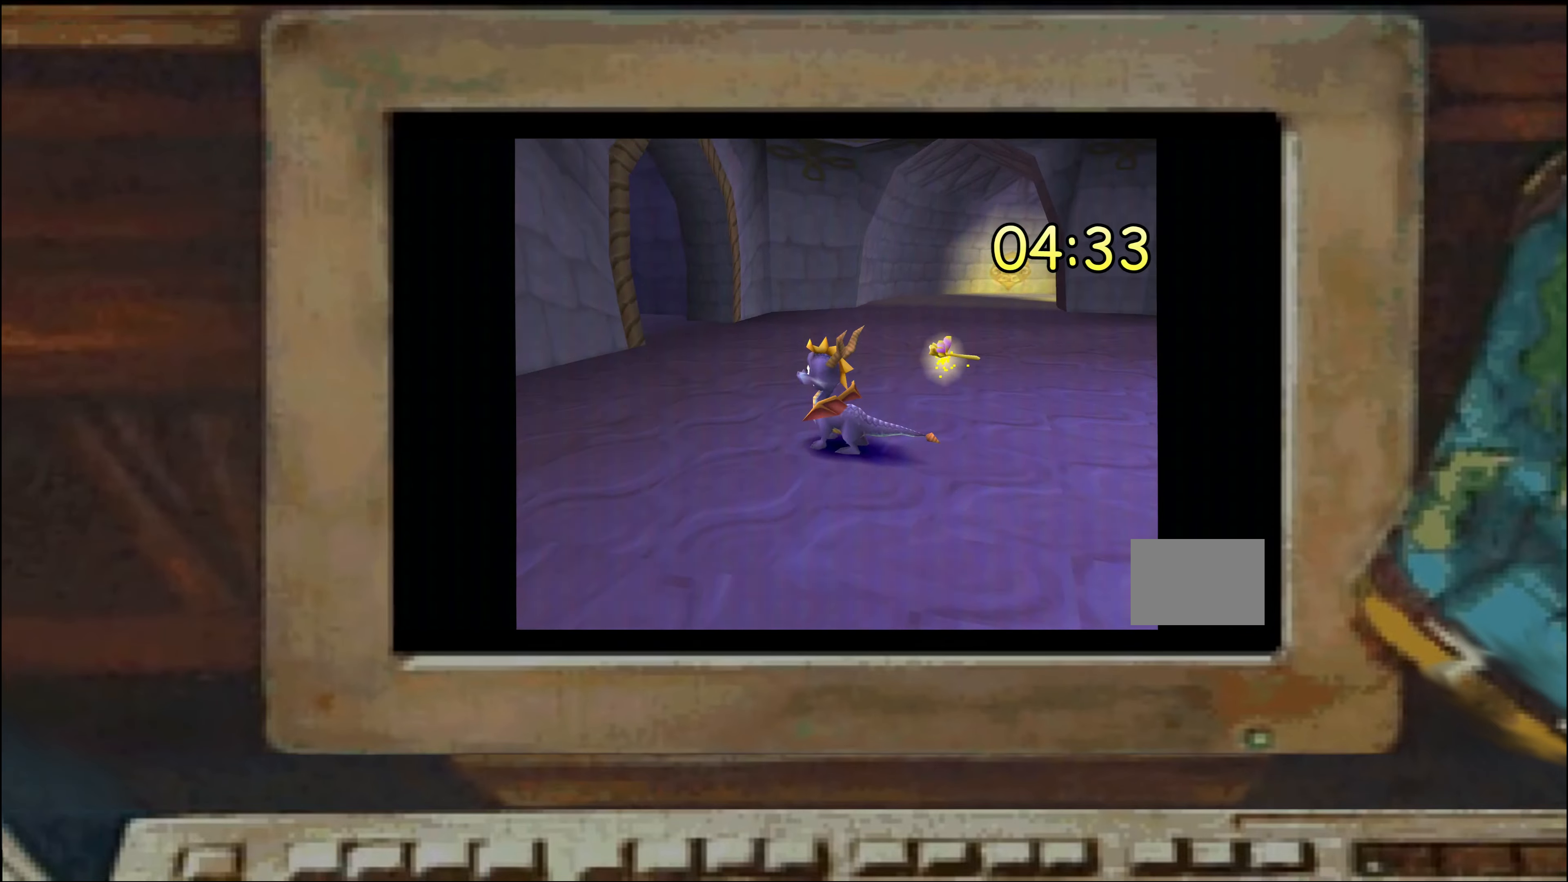
{"buttons": [], "left_stick": "center", "right_stick": "center", "events": [[83, "left_stick", "up-left"], [166, "left_stick", "center"], [216, "left_stick", "down"], [266, "left_stick", "center"]]}
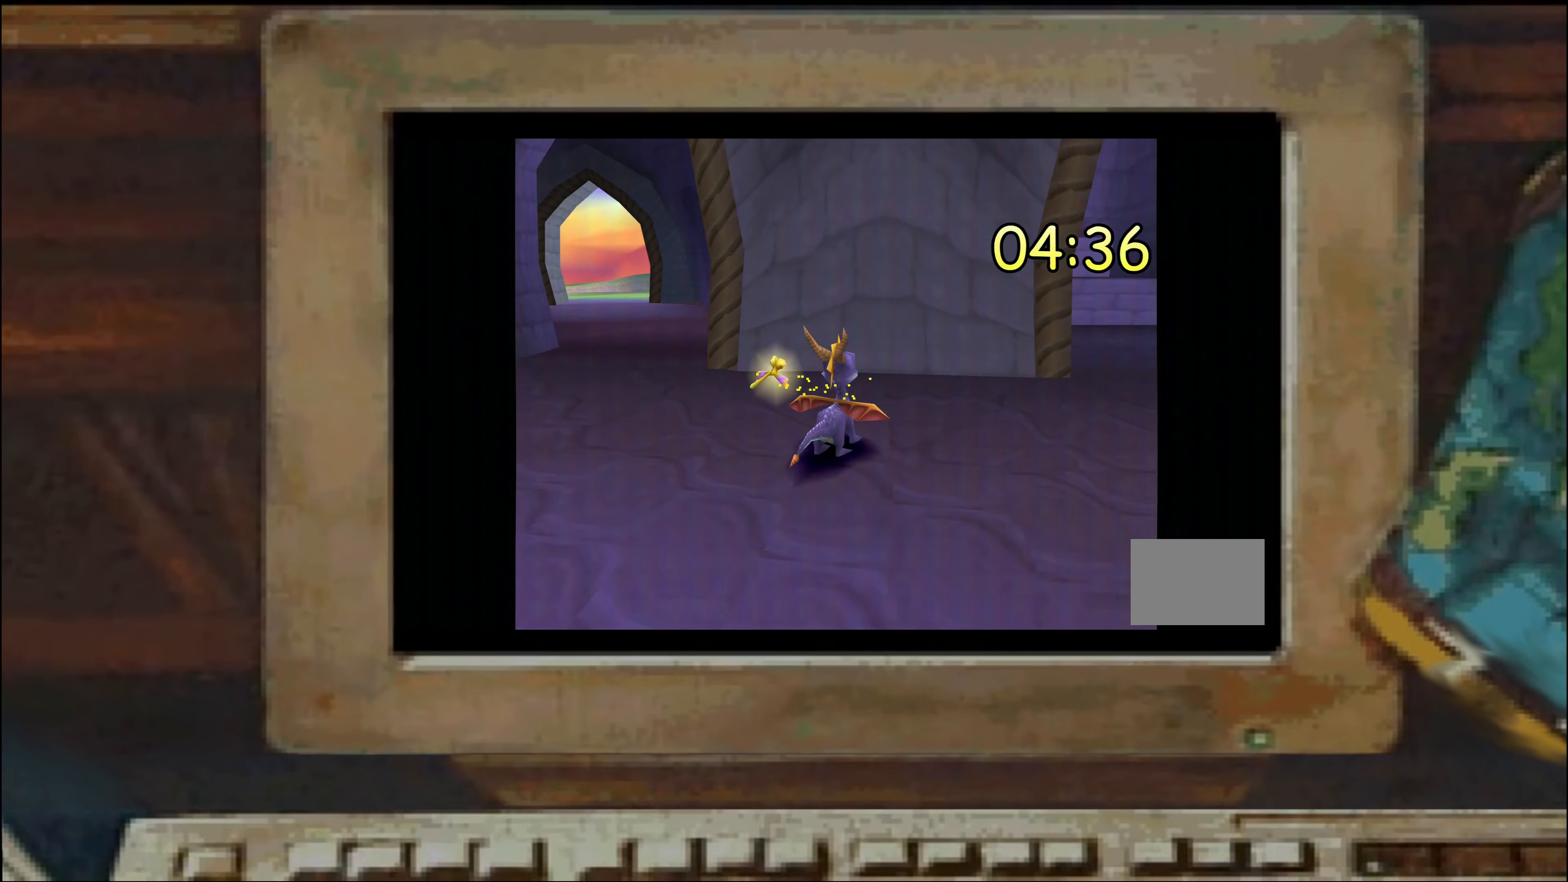
{"buttons": [], "left_stick": "center", "right_stick": "center", "events": [[100, "left_stick", "down"], [200, "left_stick", "center"]]}
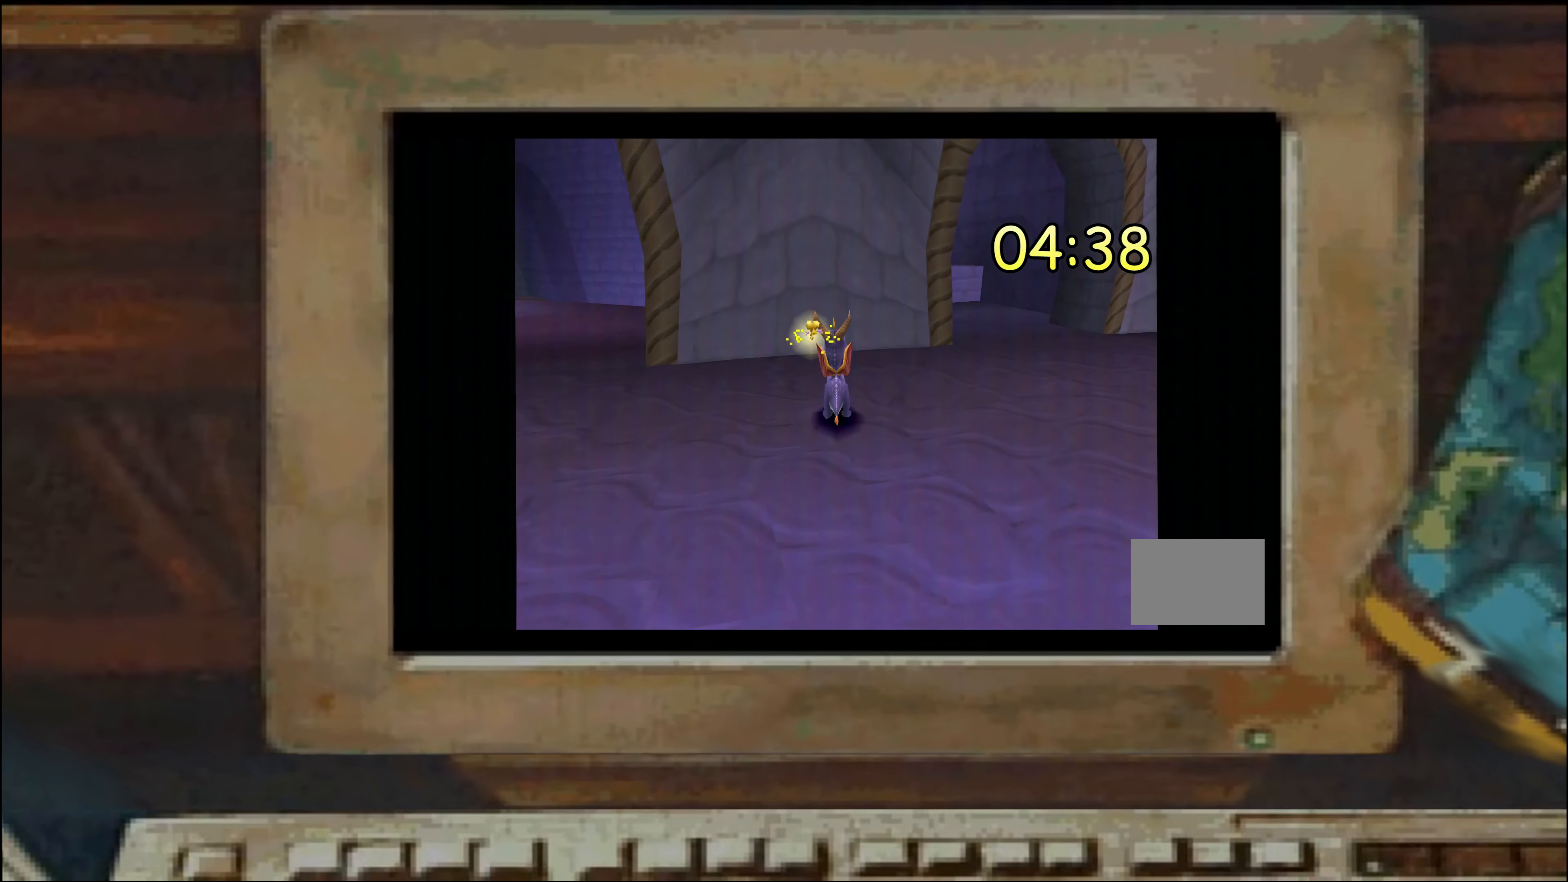
{"buttons": [], "left_stick": "center", "right_stick": "center", "events": [[50, "left_stick", "left"], [167, "left_stick", "center"]]}
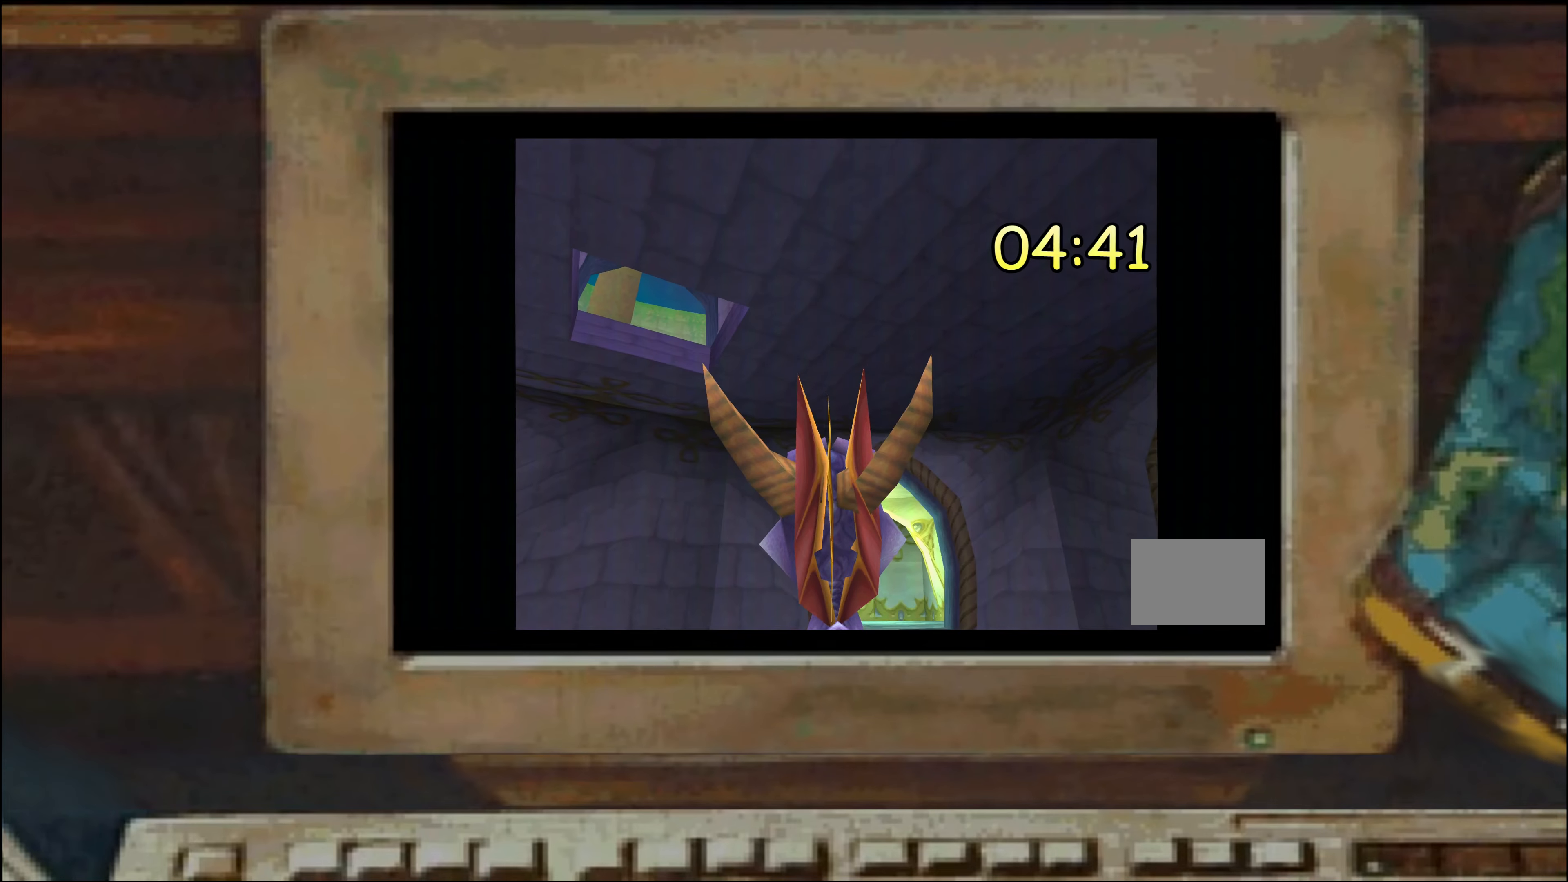
{"buttons": ["CROSS"], "left_stick": "center", "right_stick": "center", "events": [[33, "left_stick", "left"], [83, "left_stick", "center"], [483, "CROSS", "down"]]}
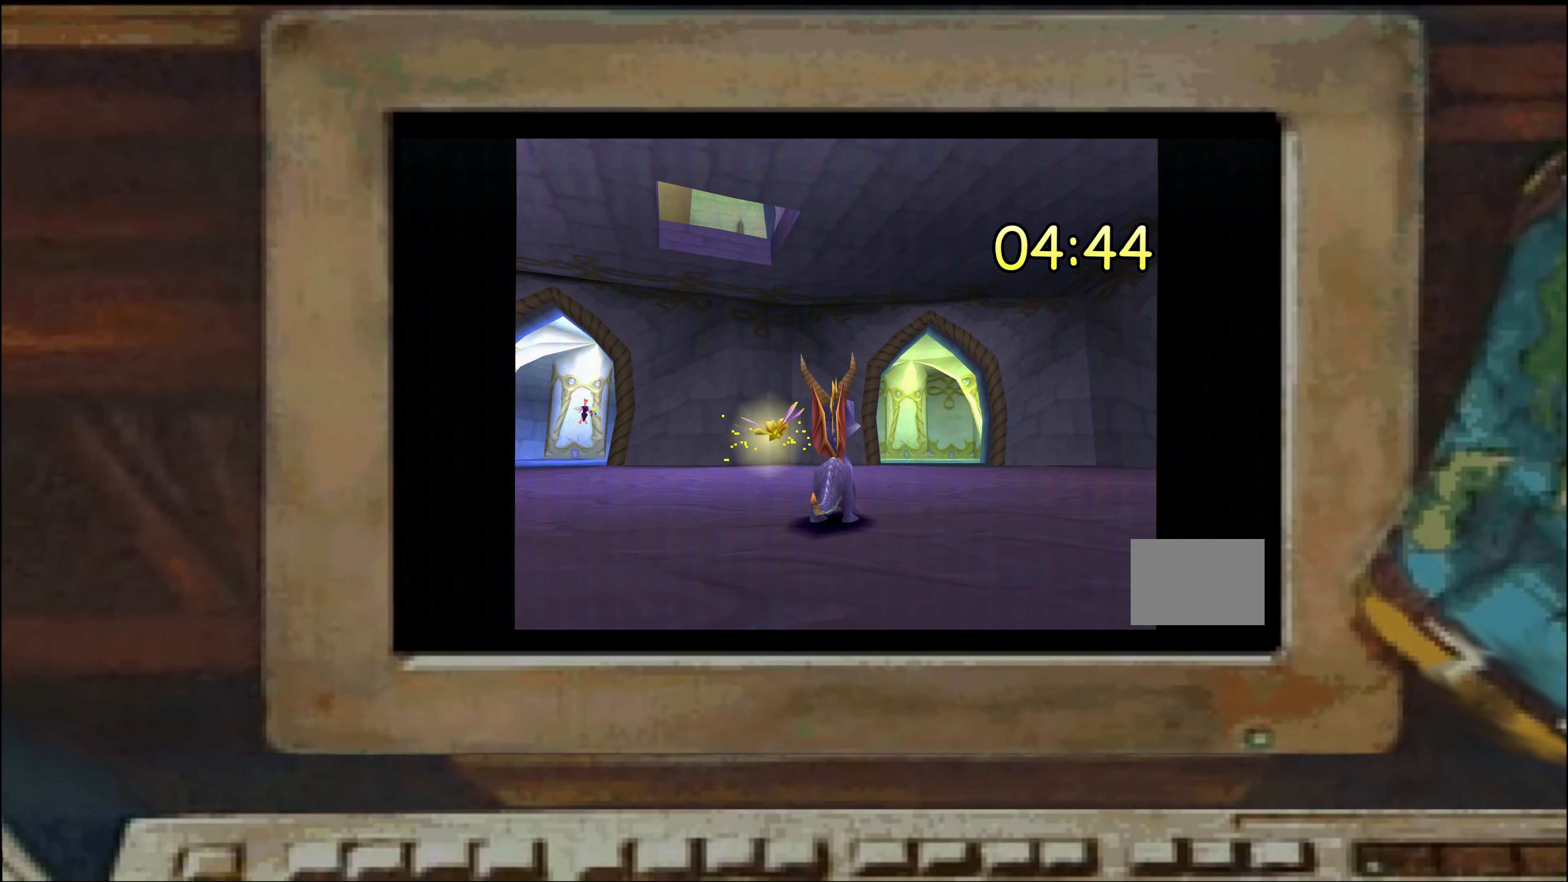
{"buttons": [], "left_stick": "center", "right_stick": "center", "events": [[133, "CROSS", "up"], [233, "CROSS", "down"], [350, "CROSS", "up"]]}
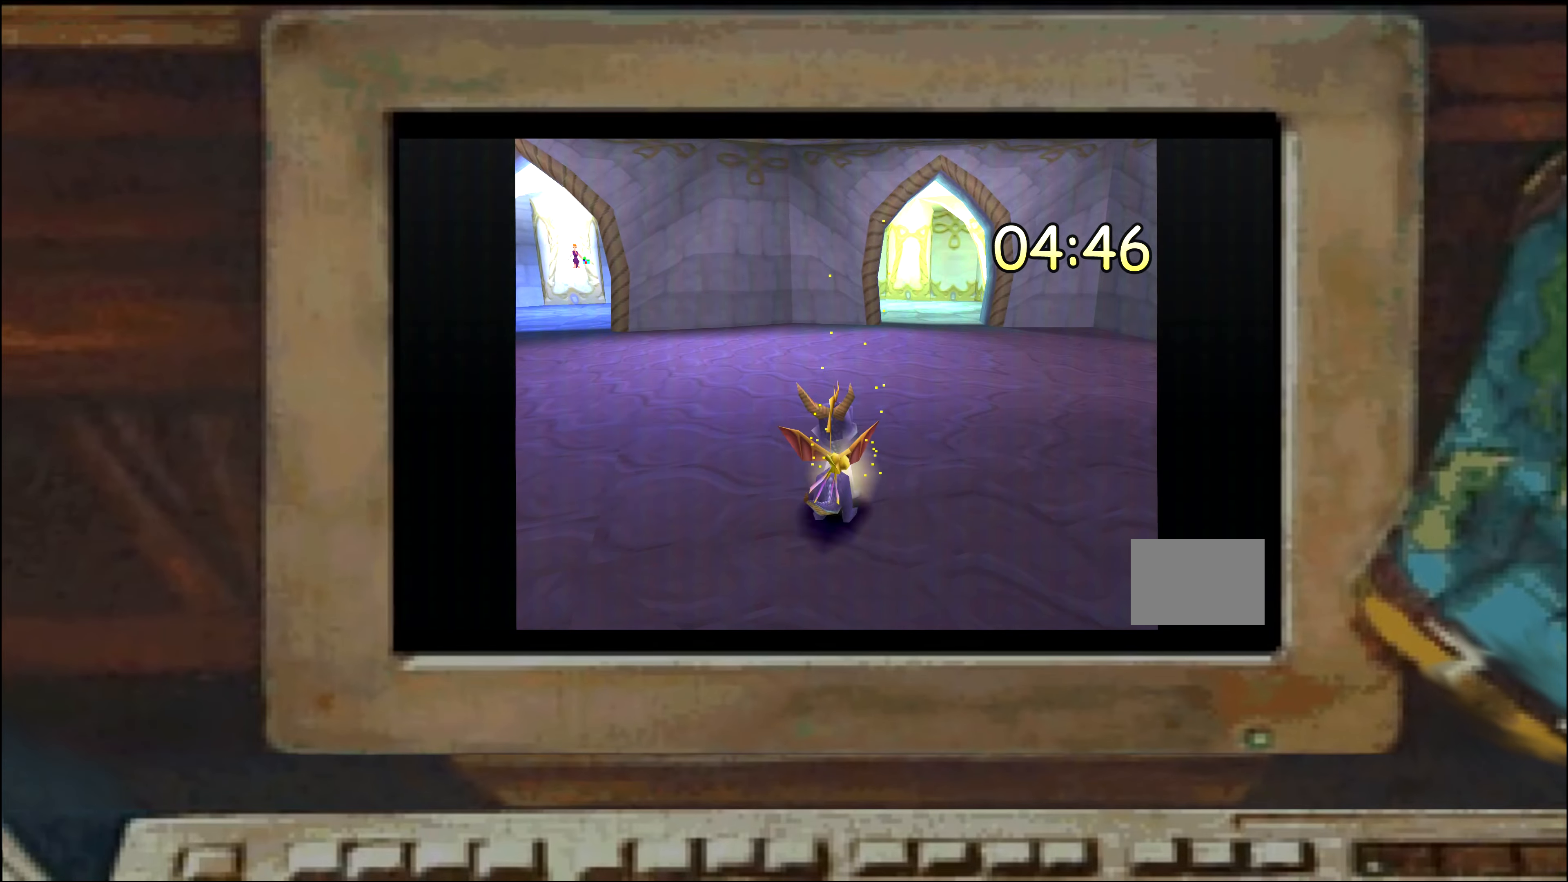
{"buttons": ["CROSS"], "left_stick": "center", "right_stick": "center", "events": [[250, "CROSS", "down"], [350, "CROSS", "up"], [467, "CROSS", "down"]]}
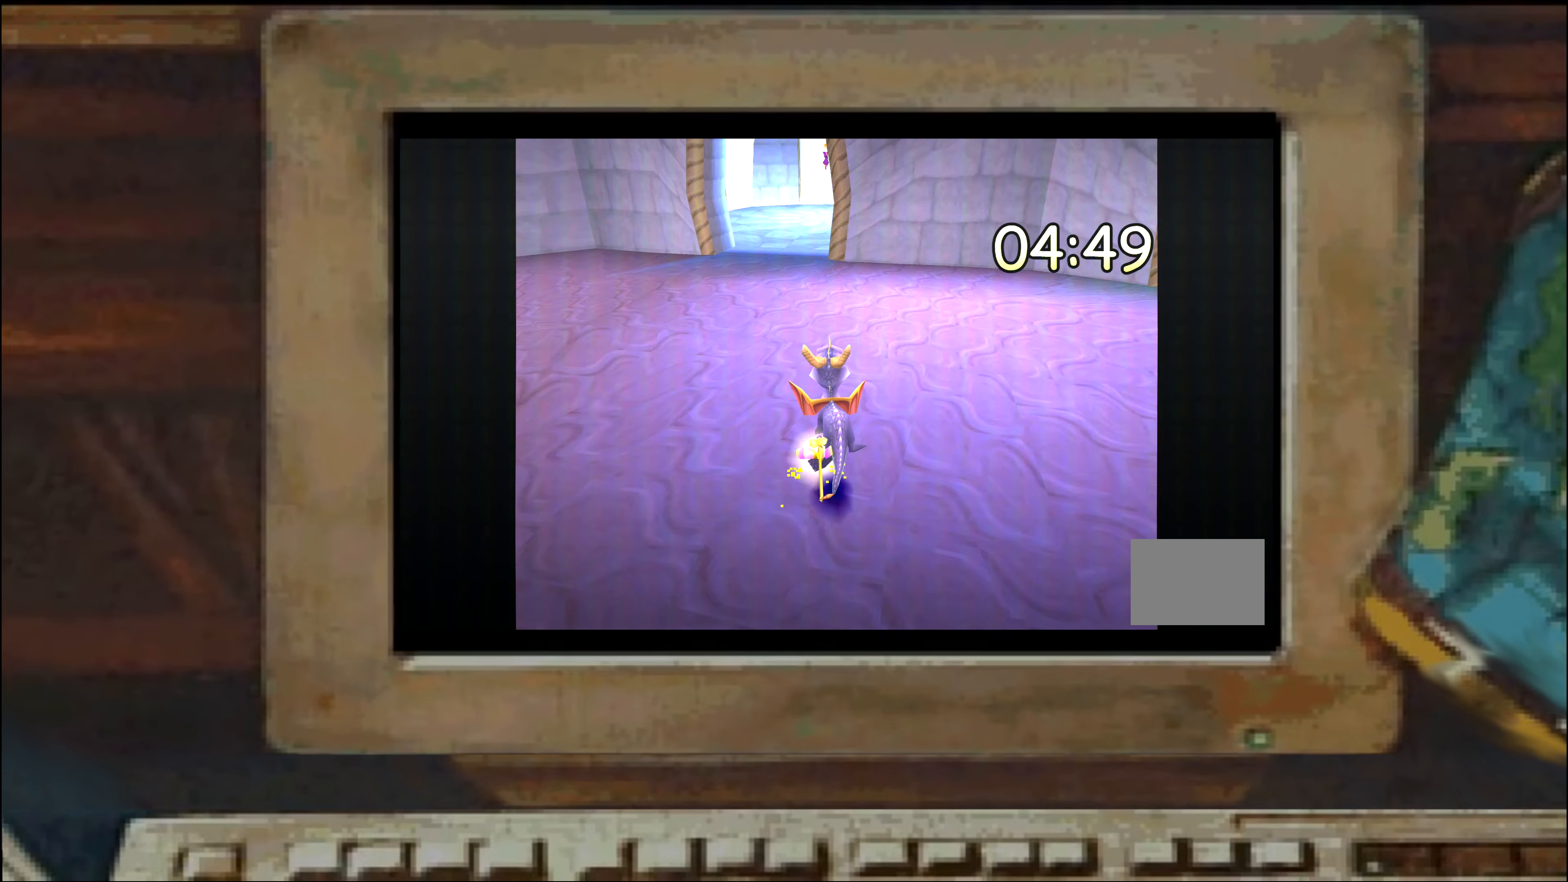
{"buttons": [], "left_stick": "up-right", "right_stick": "center", "events": [[117, "CROSS", "up"], [167, "left_stick", "down"], [350, "left_stick", "center"], [400, "left_stick", "up"], [483, "left_stick", "up-right"]]}
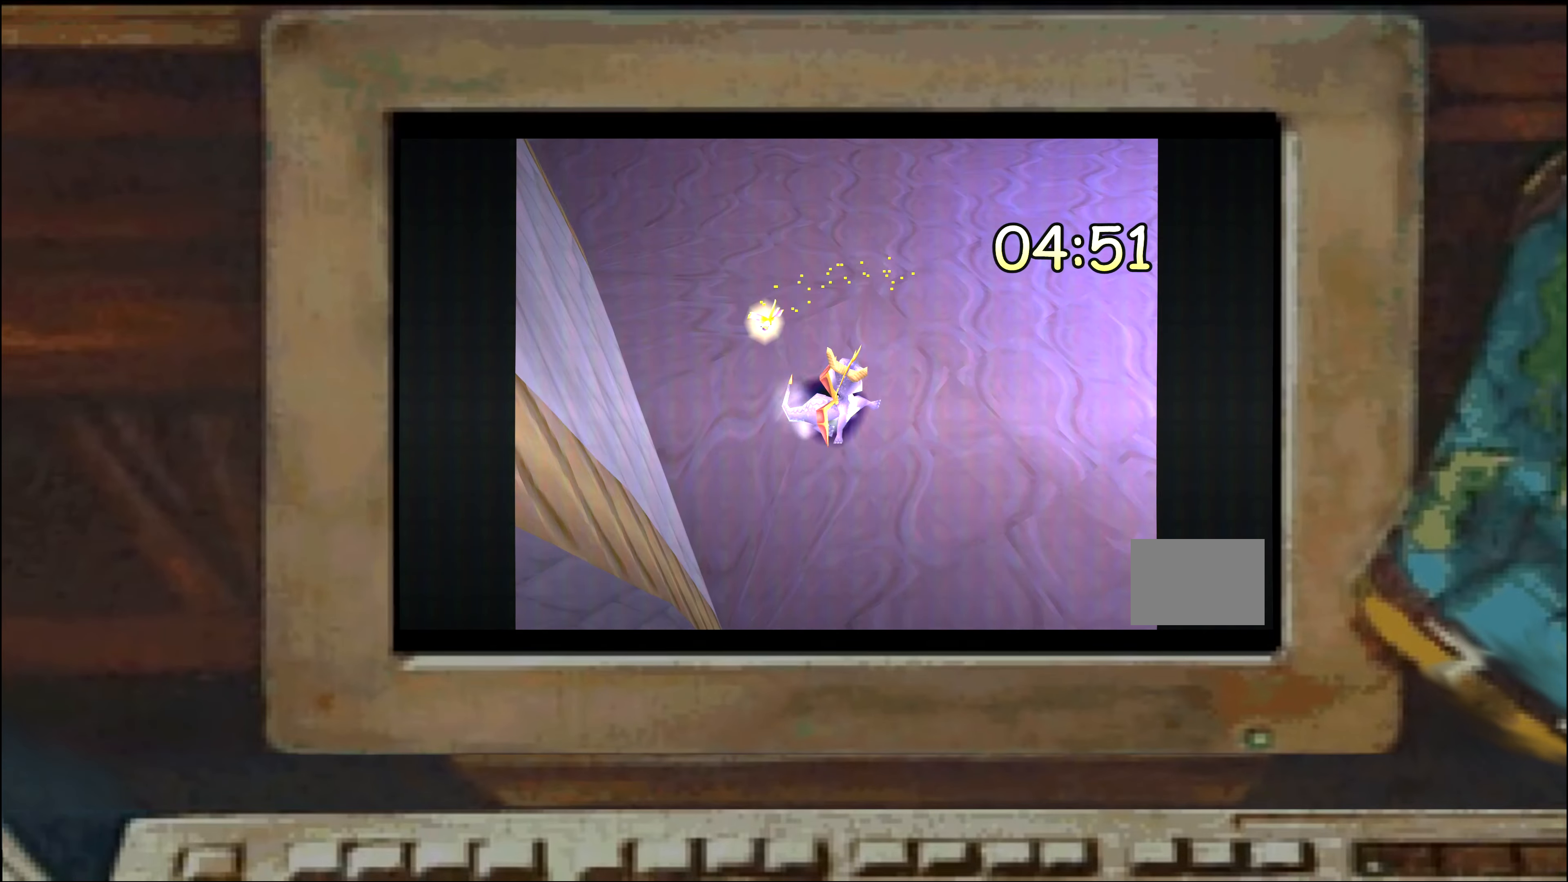
{"buttons": [], "left_stick": "center", "right_stick": "center", "events": [[33, "left_stick", "center"], [100, "CROSS", "down"], [183, "CROSS", "up"], [400, "left_stick", "down"], [450, "left_stick", "center"]]}
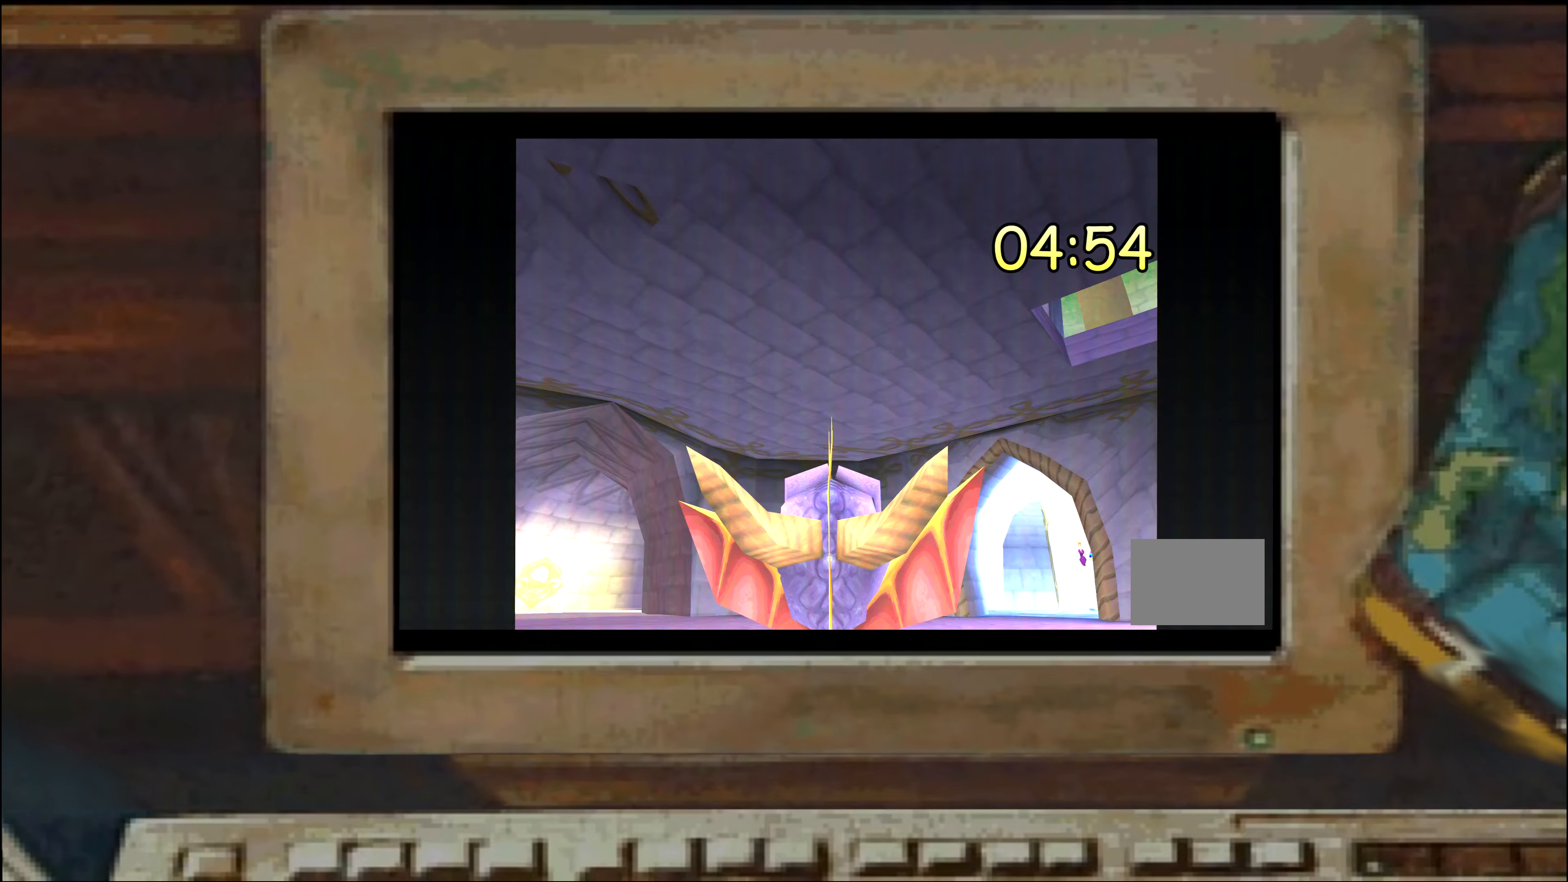
{"buttons": [], "left_stick": "center", "right_stick": "center", "events": []}
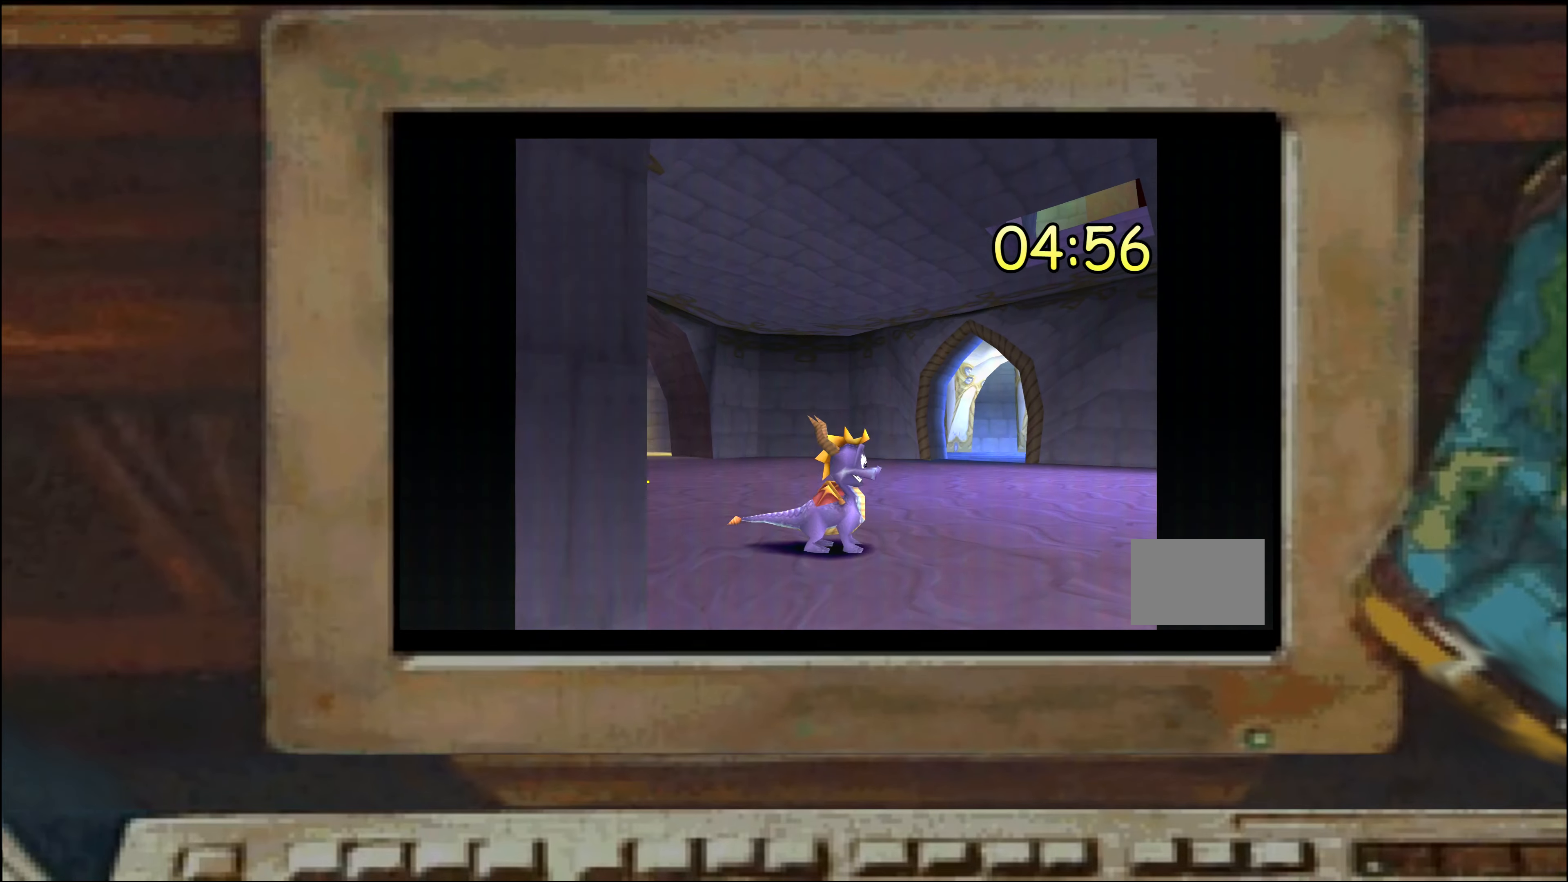
{"buttons": [], "left_stick": "left", "right_stick": "center", "events": [[117, "left_stick", "up"], [233, "left_stick", "center"], [483, "left_stick", "left"]]}
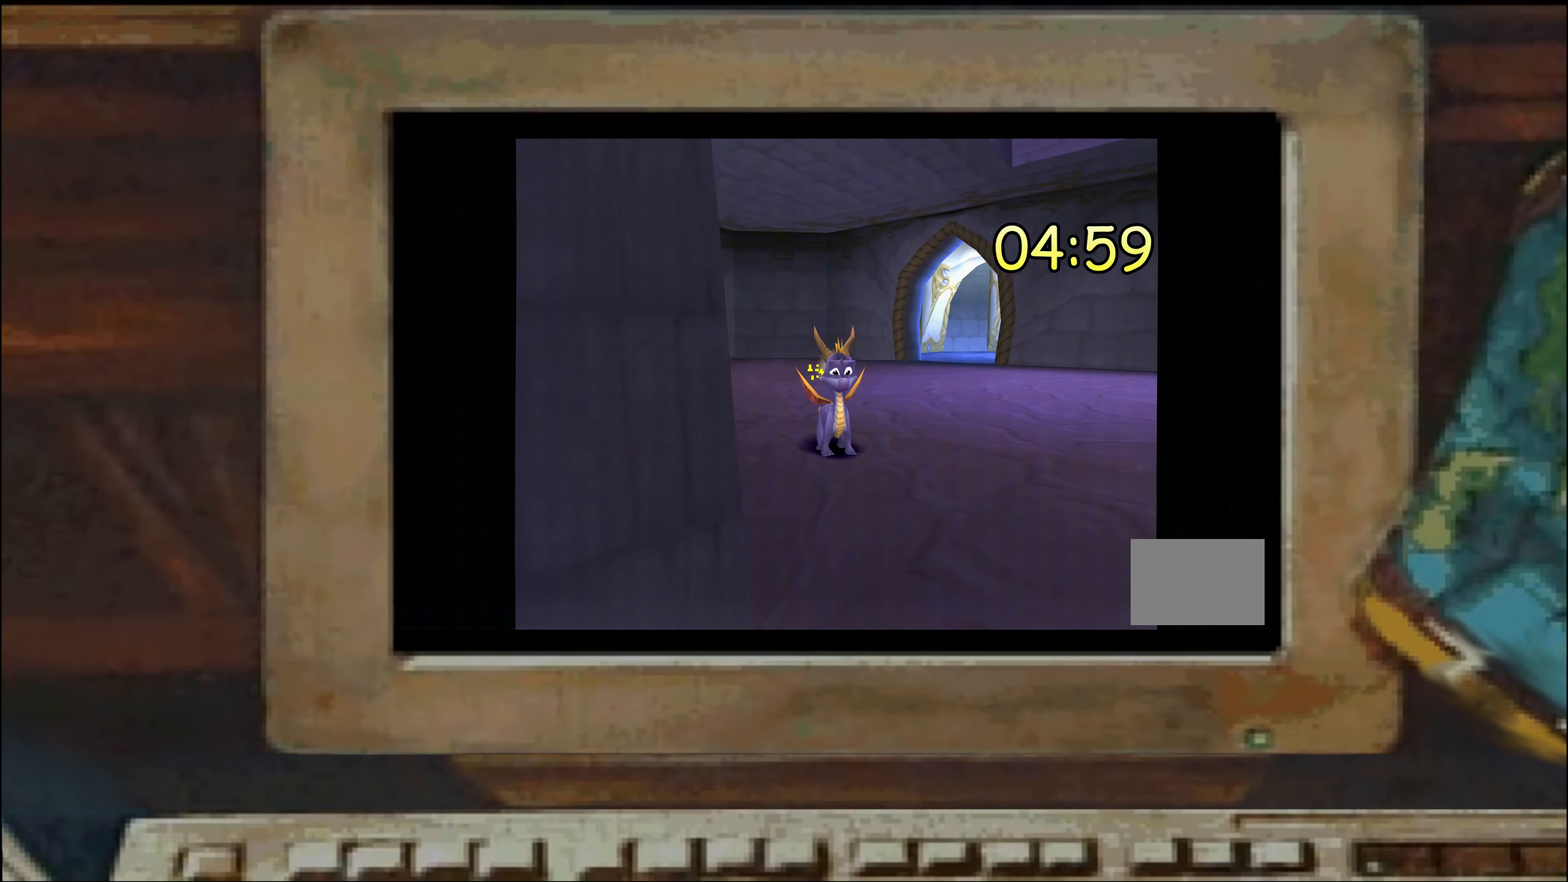
{"buttons": [], "left_stick": "center", "right_stick": "center", "events": [[50, "left_stick", "center"], [167, "left_stick", "left"], [217, "left_stick", "center"], [317, "left_stick", "right"], [450, "left_stick", "center"]]}
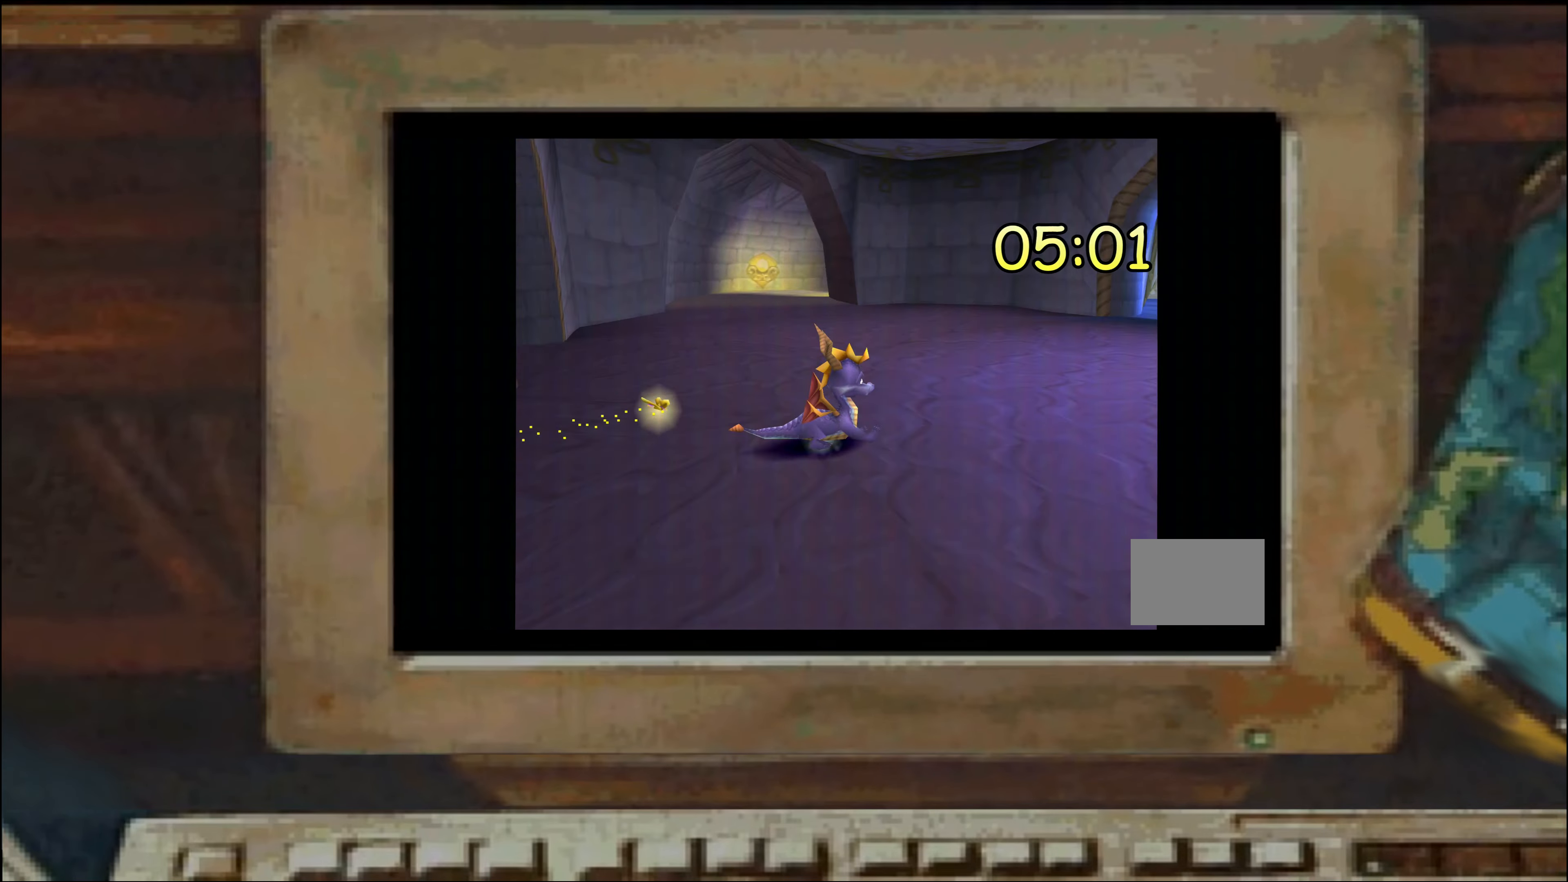
{"buttons": [], "left_stick": "center", "right_stick": "center", "events": [[133, "left_stick", "down"], [183, "left_stick", "center"]]}
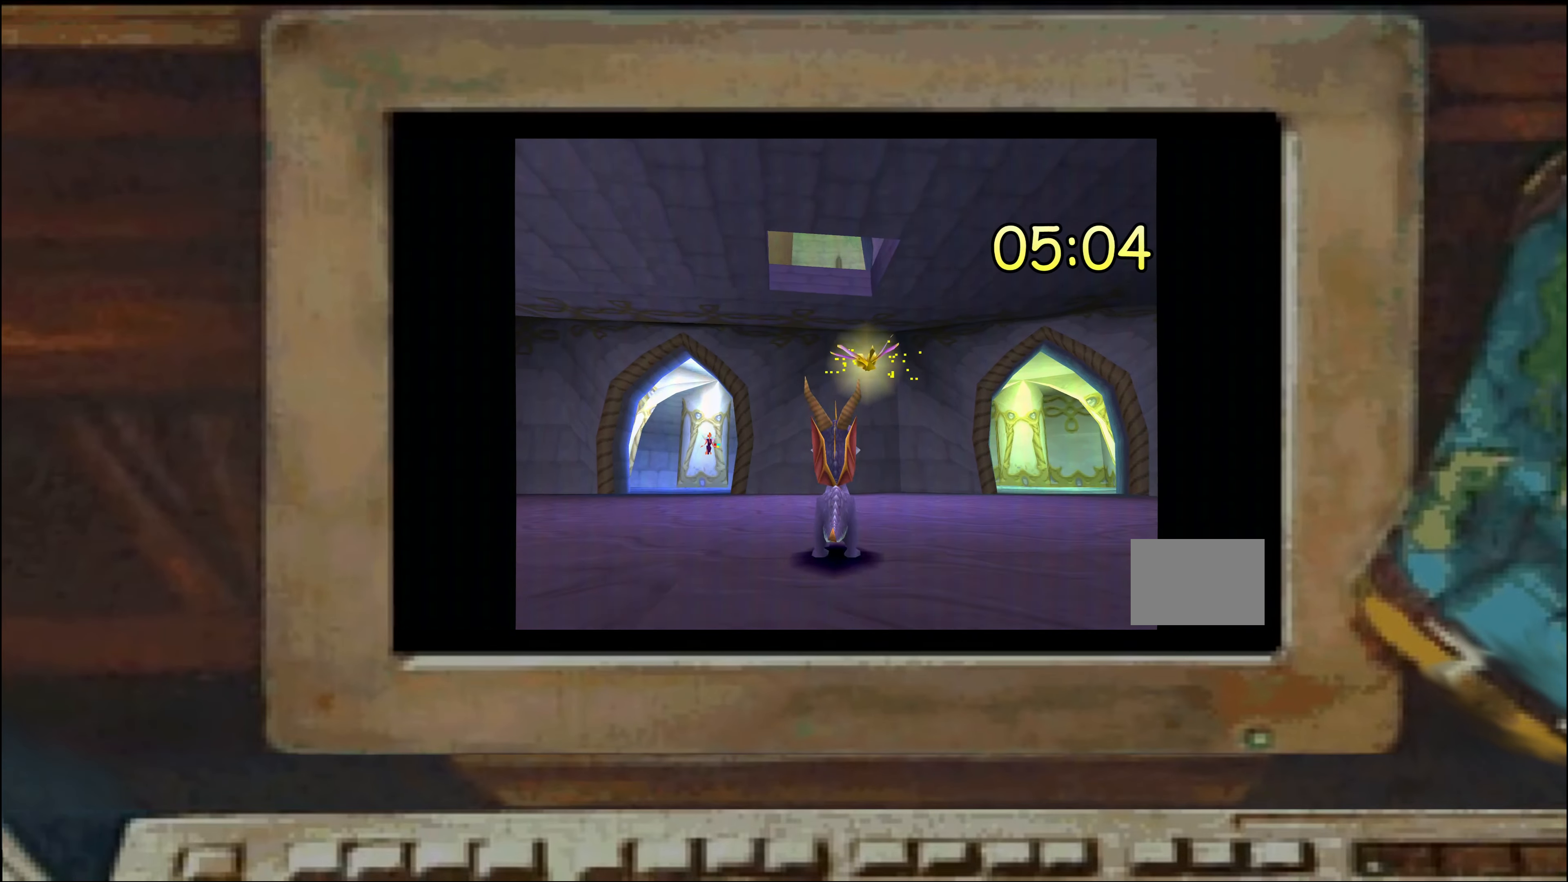
{"buttons": [], "left_stick": "center", "right_stick": "center", "events": [[17, "CROSS", "down"], [100, "CROSS", "up"], [284, "CROSS", "down"], [467, "CROSS", "up"]]}
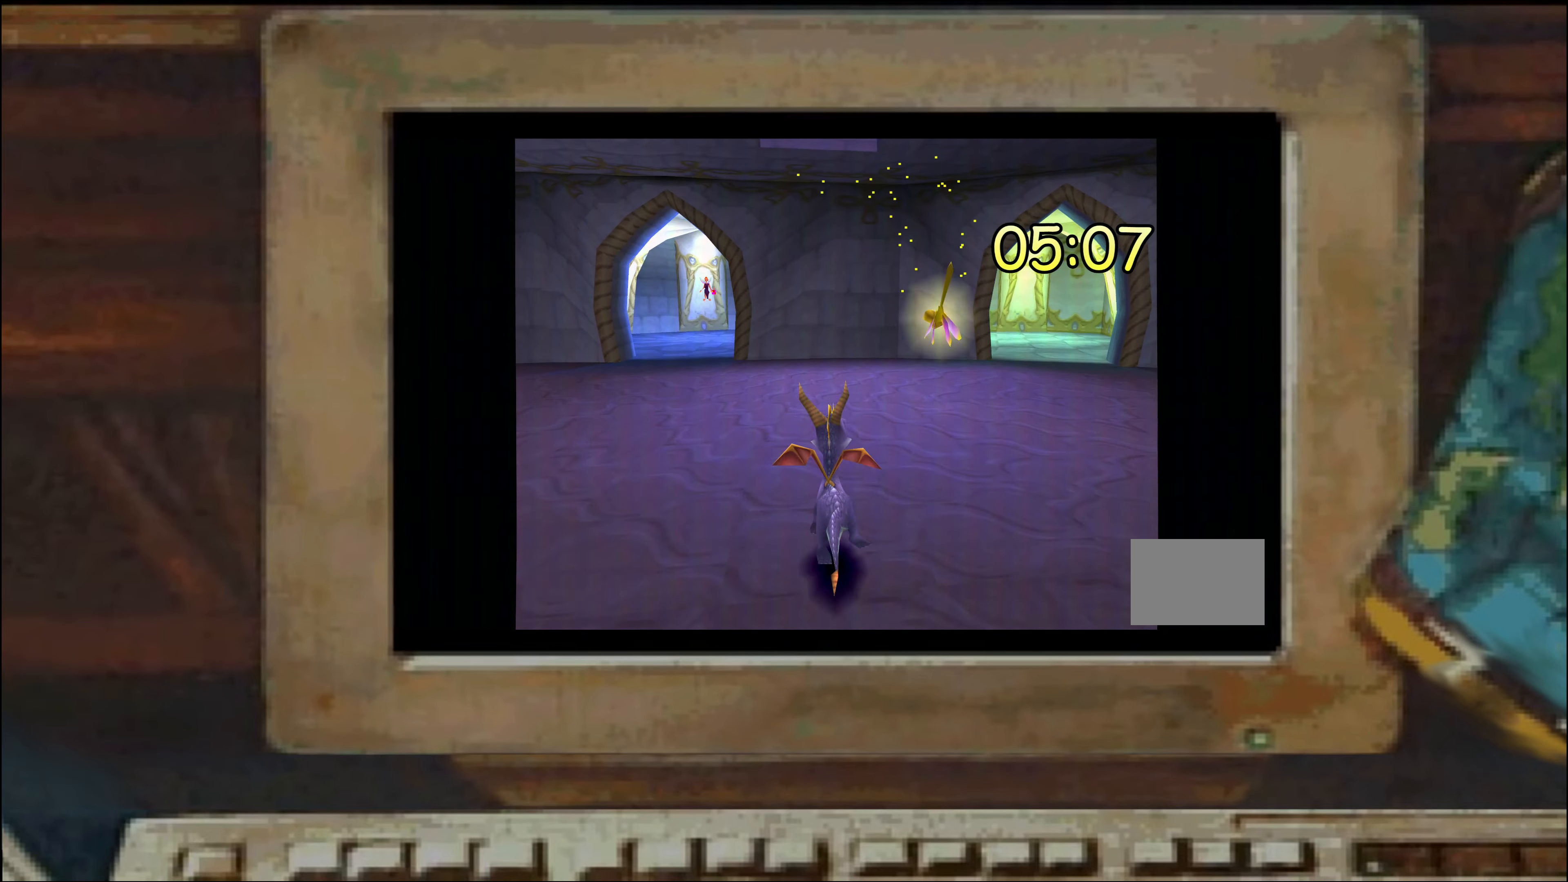
{"buttons": [], "left_stick": "center", "right_stick": "center", "events": [[67, "CROSS", "down"], [117, "CROSS", "up"], [300, "CROSS", "down"], [467, "CROSS", "up"]]}
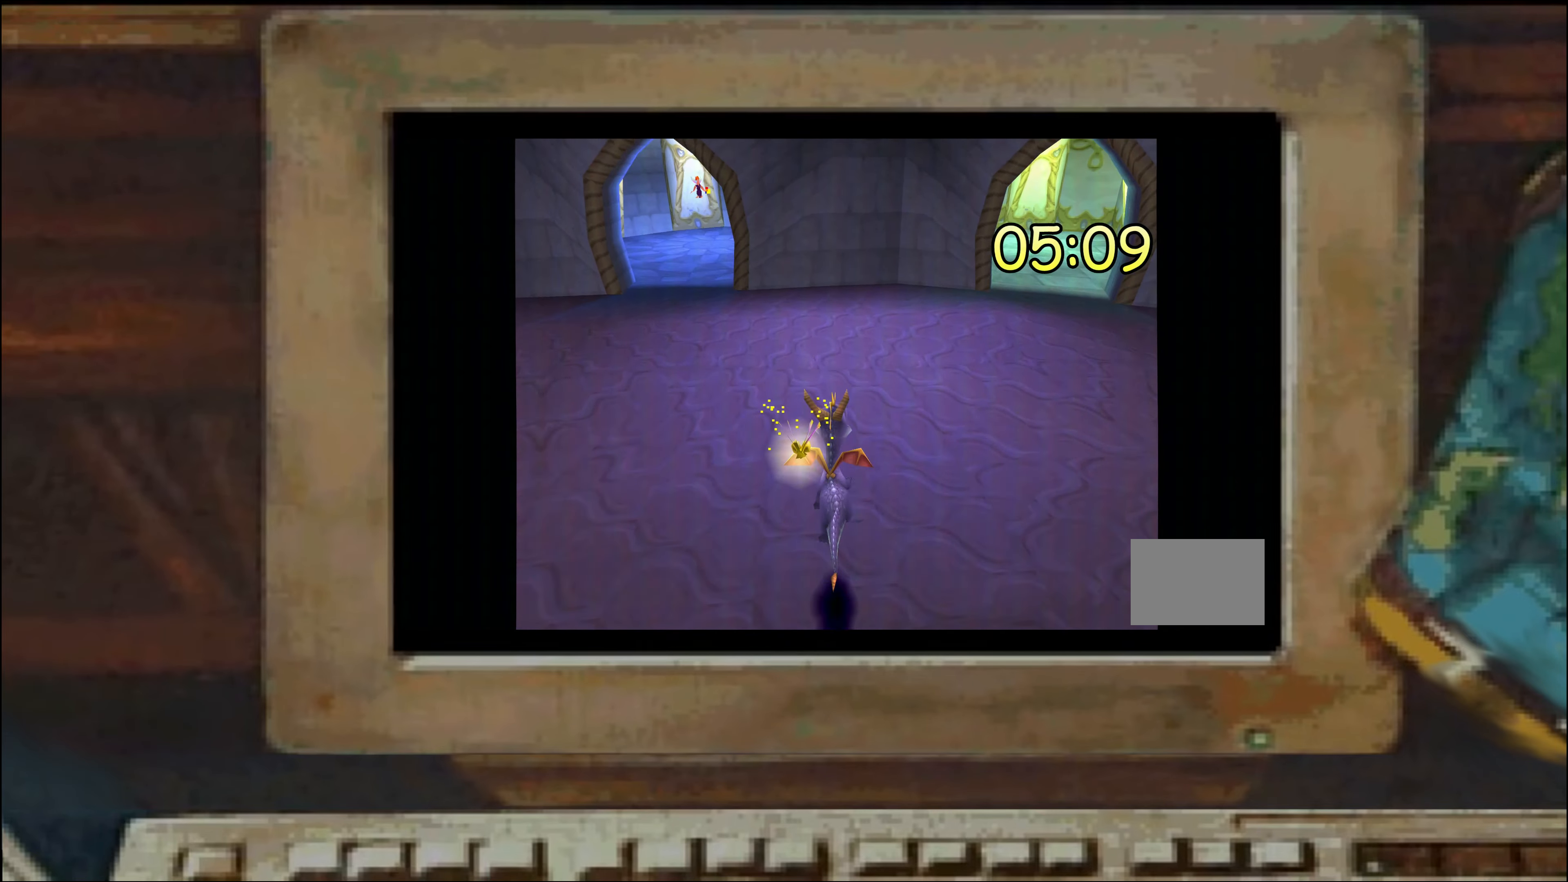
{"buttons": [], "left_stick": "center", "right_stick": "center", "events": [[267, "left_stick", "down"], [317, "left_stick", "center"]]}
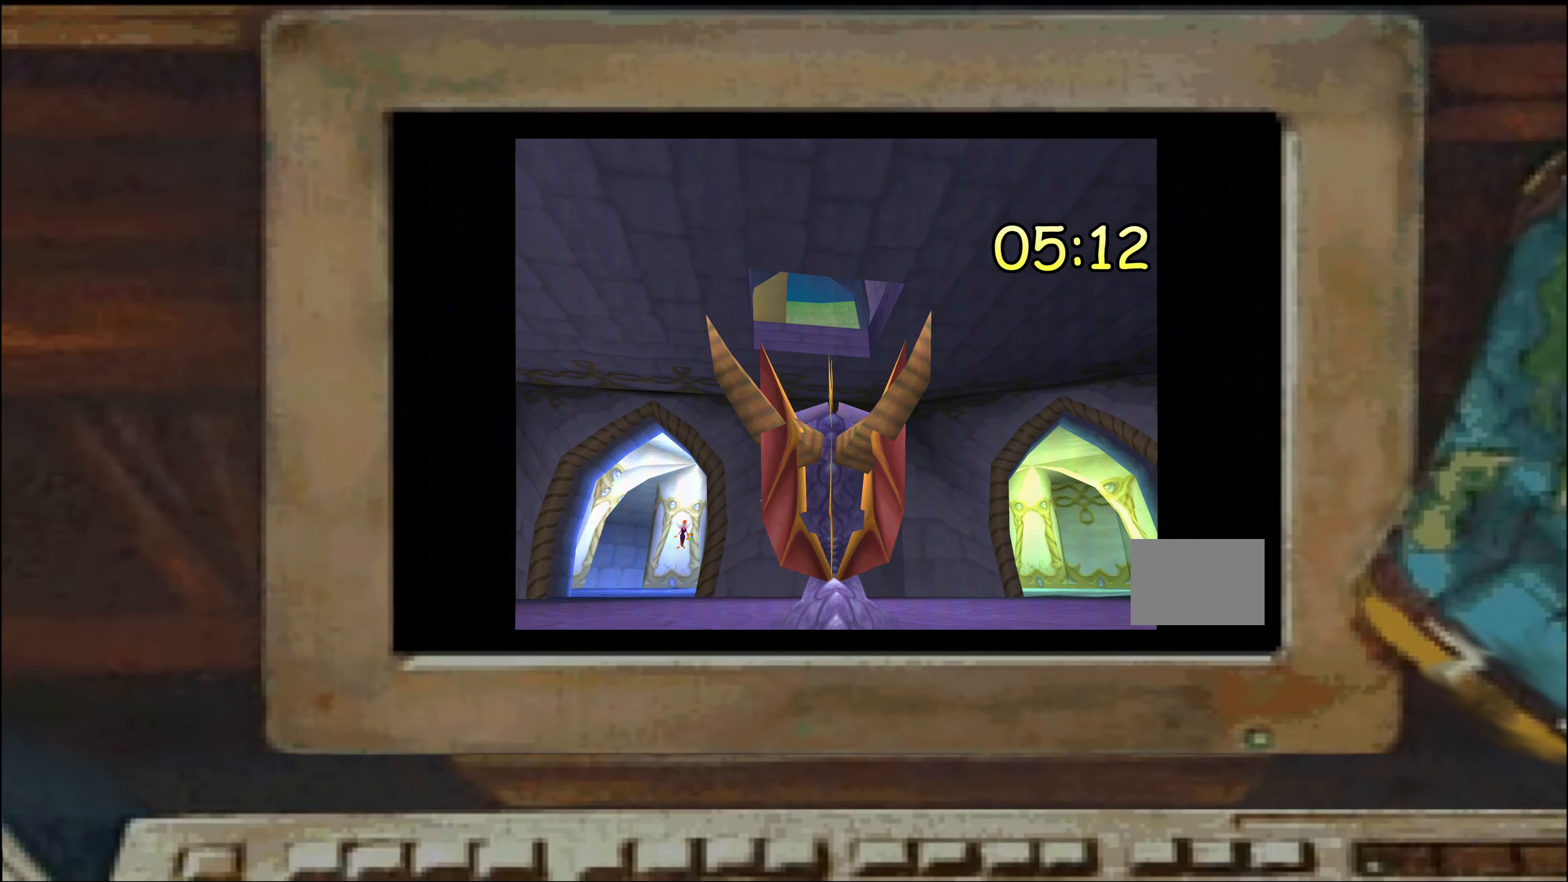
{"buttons": ["CROSS"], "left_stick": "center", "right_stick": "center", "events": [[117, "SQUARE", "down"], [234, "SQUARE", "up"], [300, "CROSS", "down"]]}
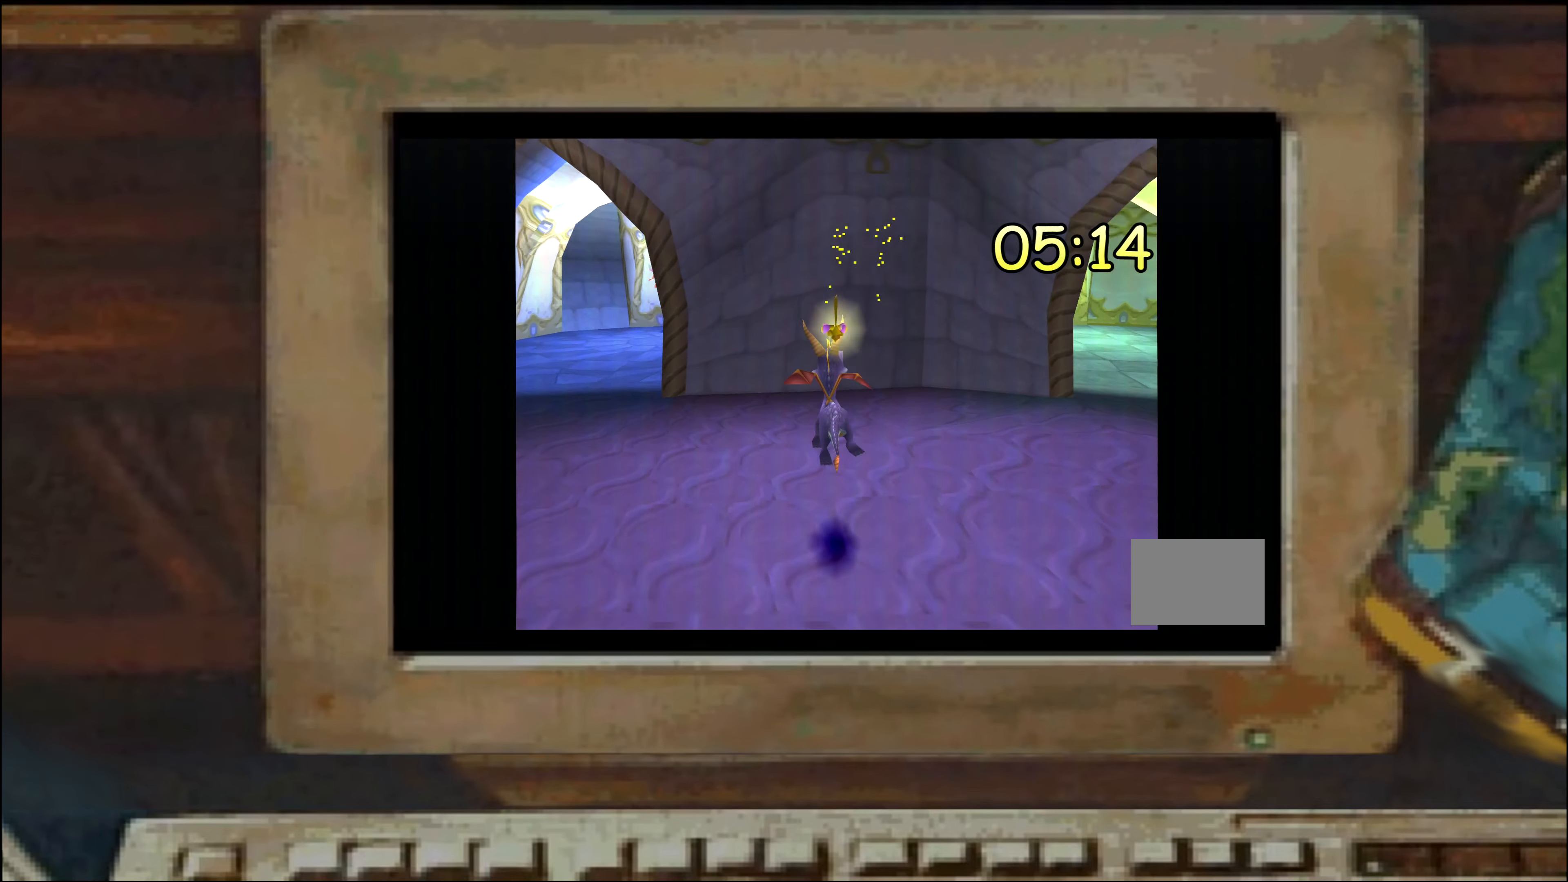
{"buttons": [], "left_stick": "center", "right_stick": "center", "events": [[17, "CROSS", "up"], [200, "CROSS", "down"], [384, "CROSS", "up"]]}
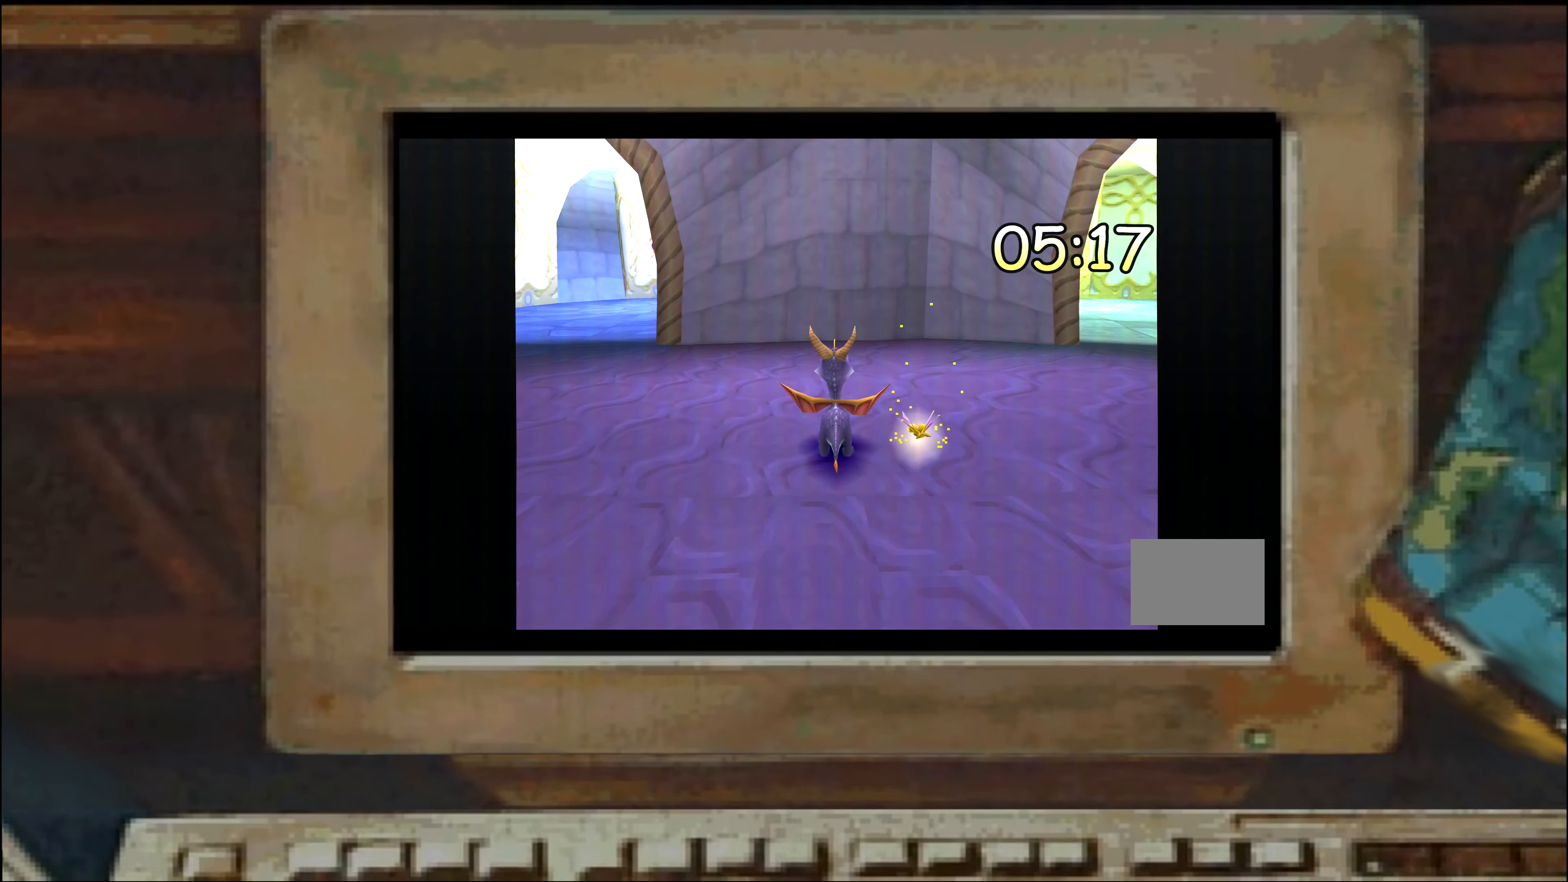
{"buttons": ["SQUARE"], "left_stick": "up", "right_stick": "center", "events": [[100, "SQUARE", "down"], [300, "SQUARE", "up"], [384, "left_stick", "up-right"], [467, "SQUARE", "down"], [484, "left_stick", "up"]]}
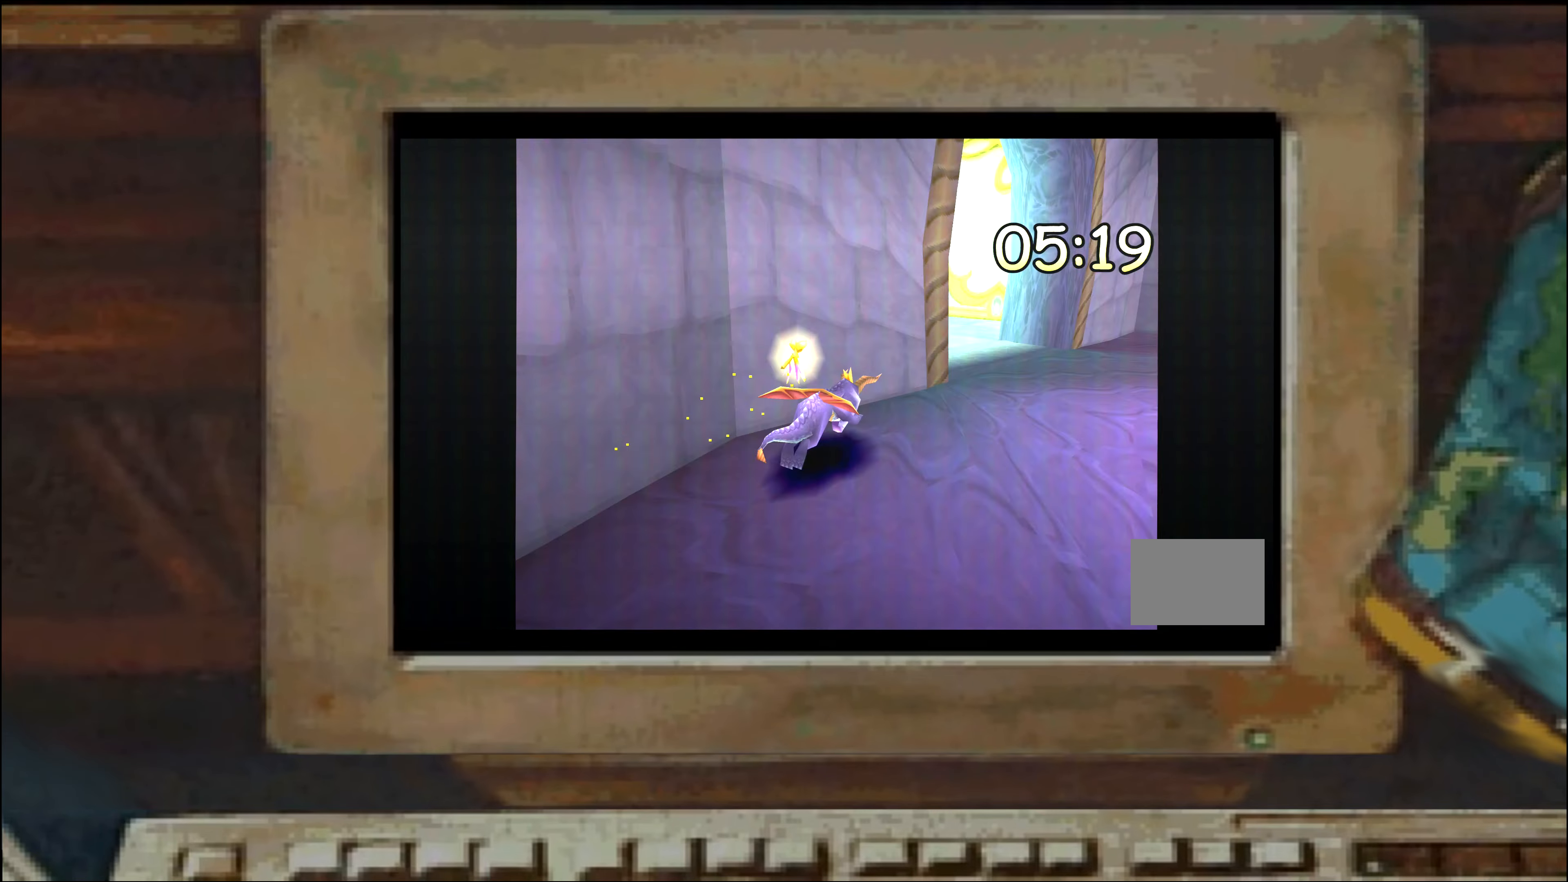
{"buttons": [], "left_stick": "center", "right_stick": "center", "events": [[67, "left_stick", "up-left"], [234, "SQUARE", "up"], [367, "SQUARE", "down"], [384, "left_stick", "center"], [450, "SQUARE", "up"]]}
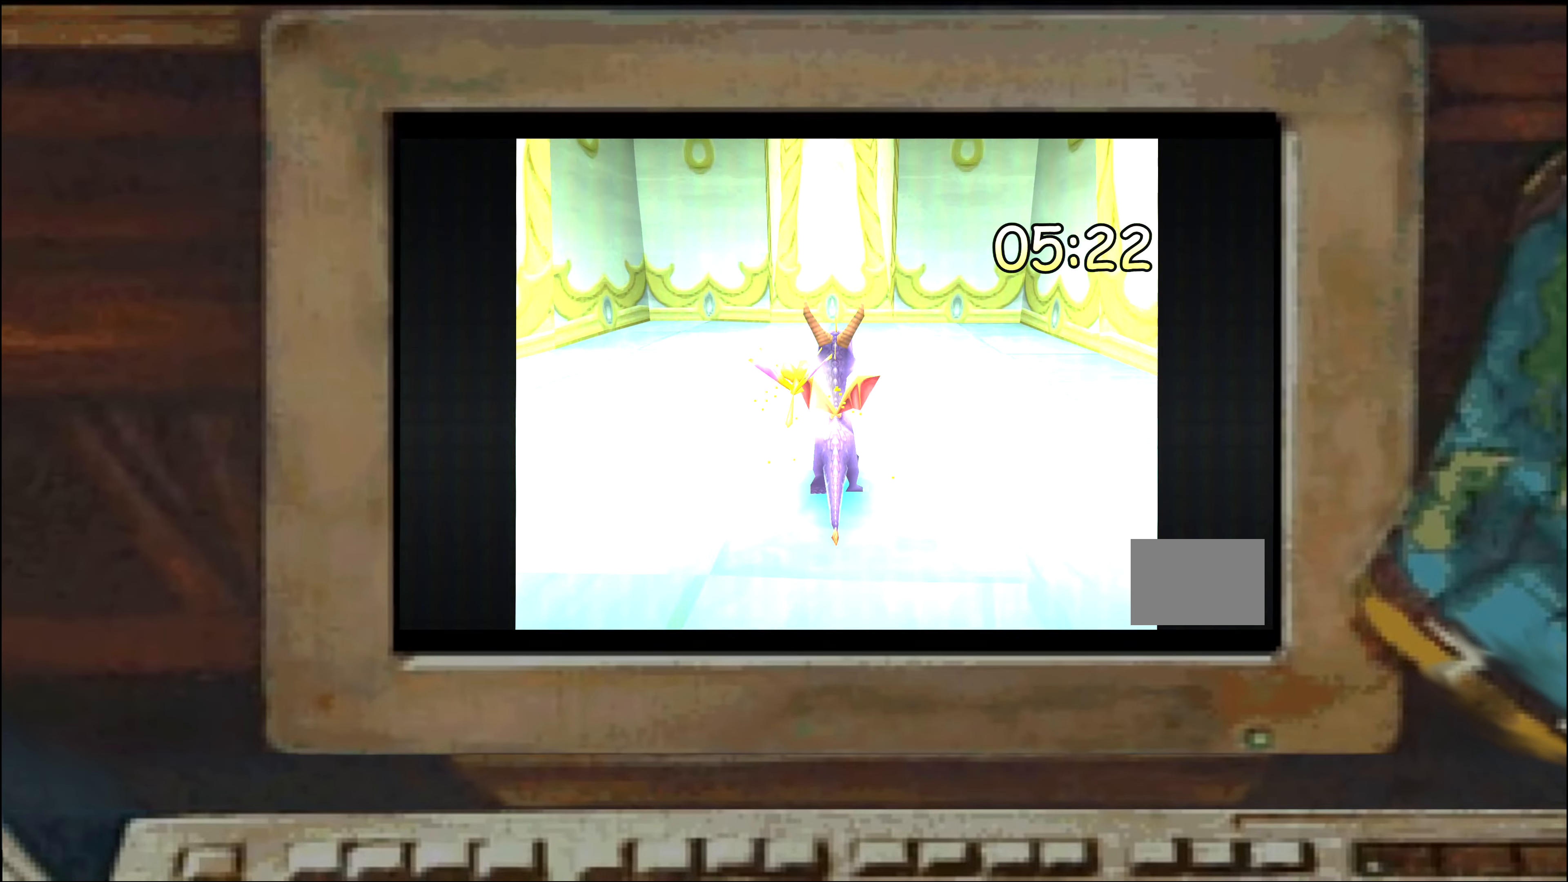
{"buttons": [], "left_stick": "center", "right_stick": "center", "events": [[34, "SQUARE", "down"], [250, "SQUARE", "up"], [367, "left_stick", "left"], [450, "left_stick", "center"]]}
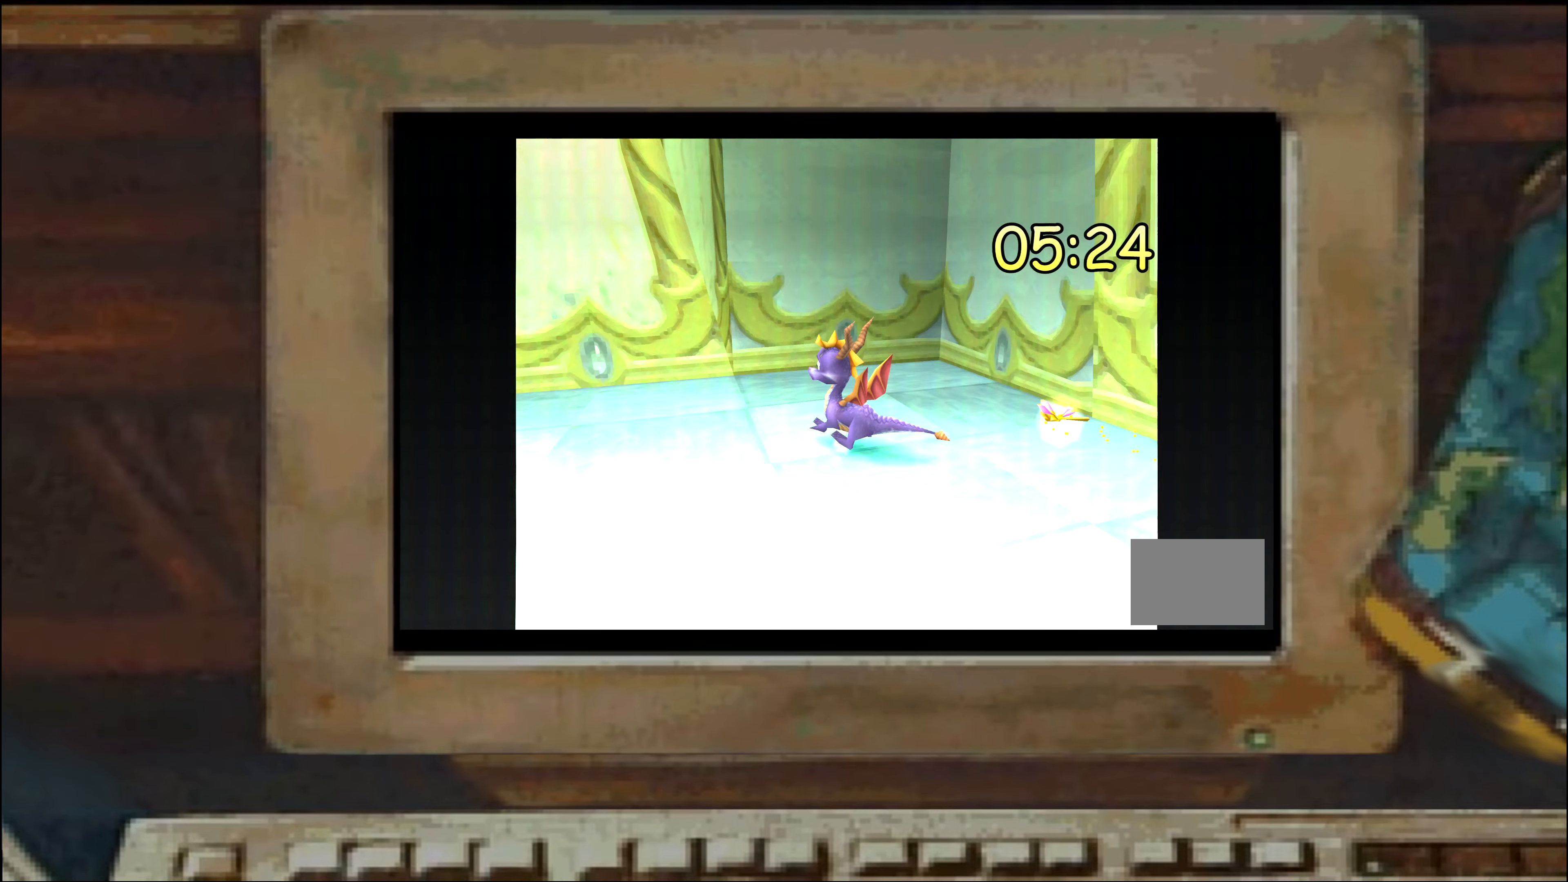
{"buttons": [], "left_stick": "center", "right_stick": "center", "events": [[84, "SQUARE", "down"], [250, "SQUARE", "up"], [317, "left_stick", "left"], [367, "left_stick", "center"], [434, "left_stick", "left"], [484, "left_stick", "center"]]}
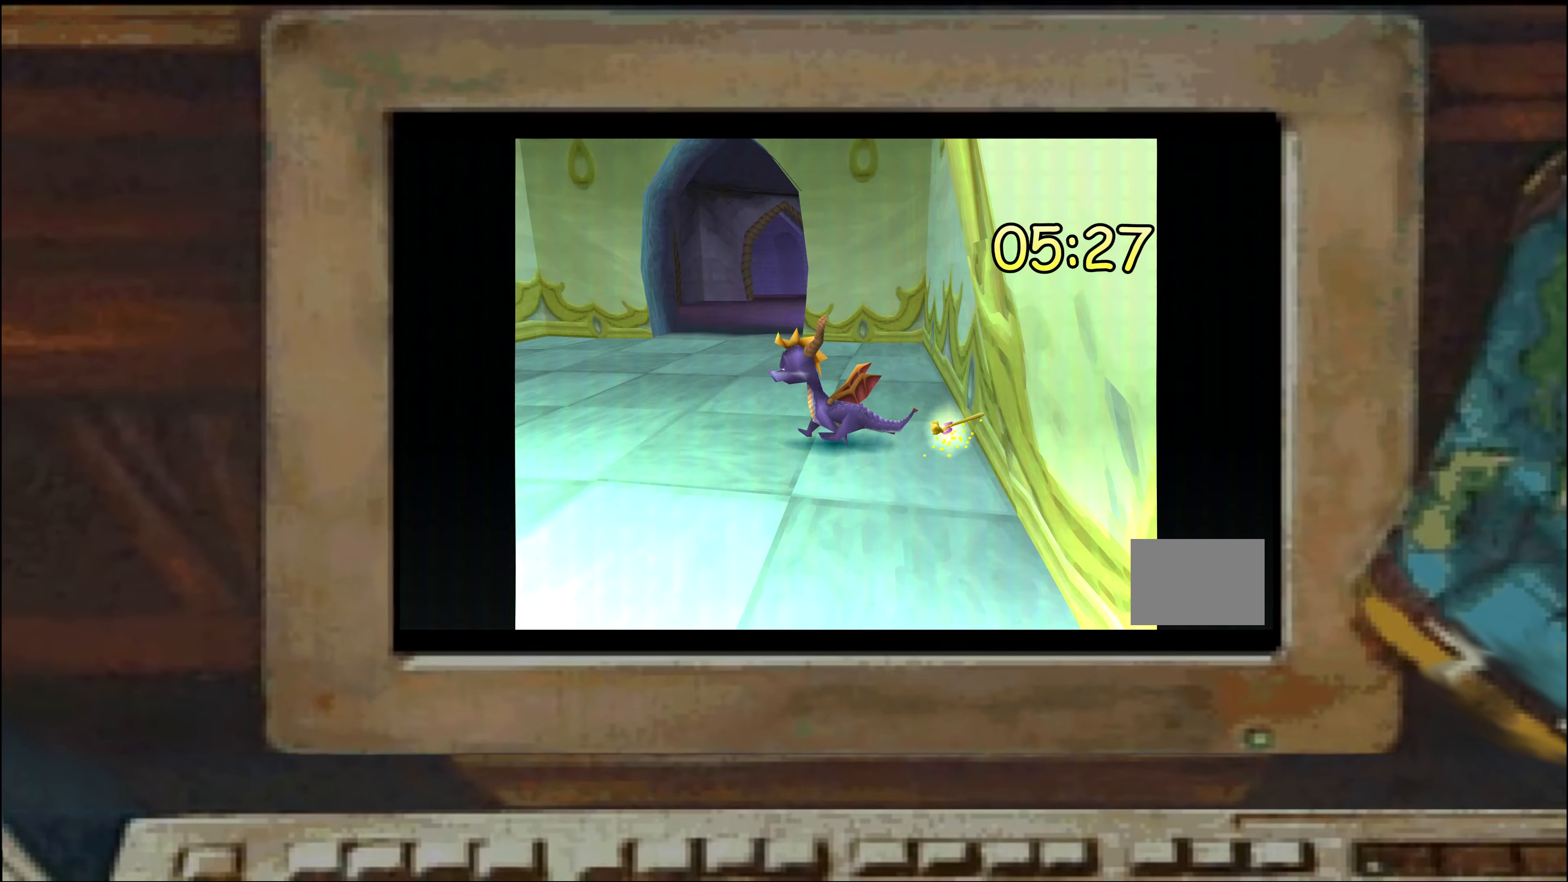
{"buttons": [], "left_stick": "center", "right_stick": "center", "events": [[17, "SQUARE", "down"], [234, "SQUARE", "up"]]}
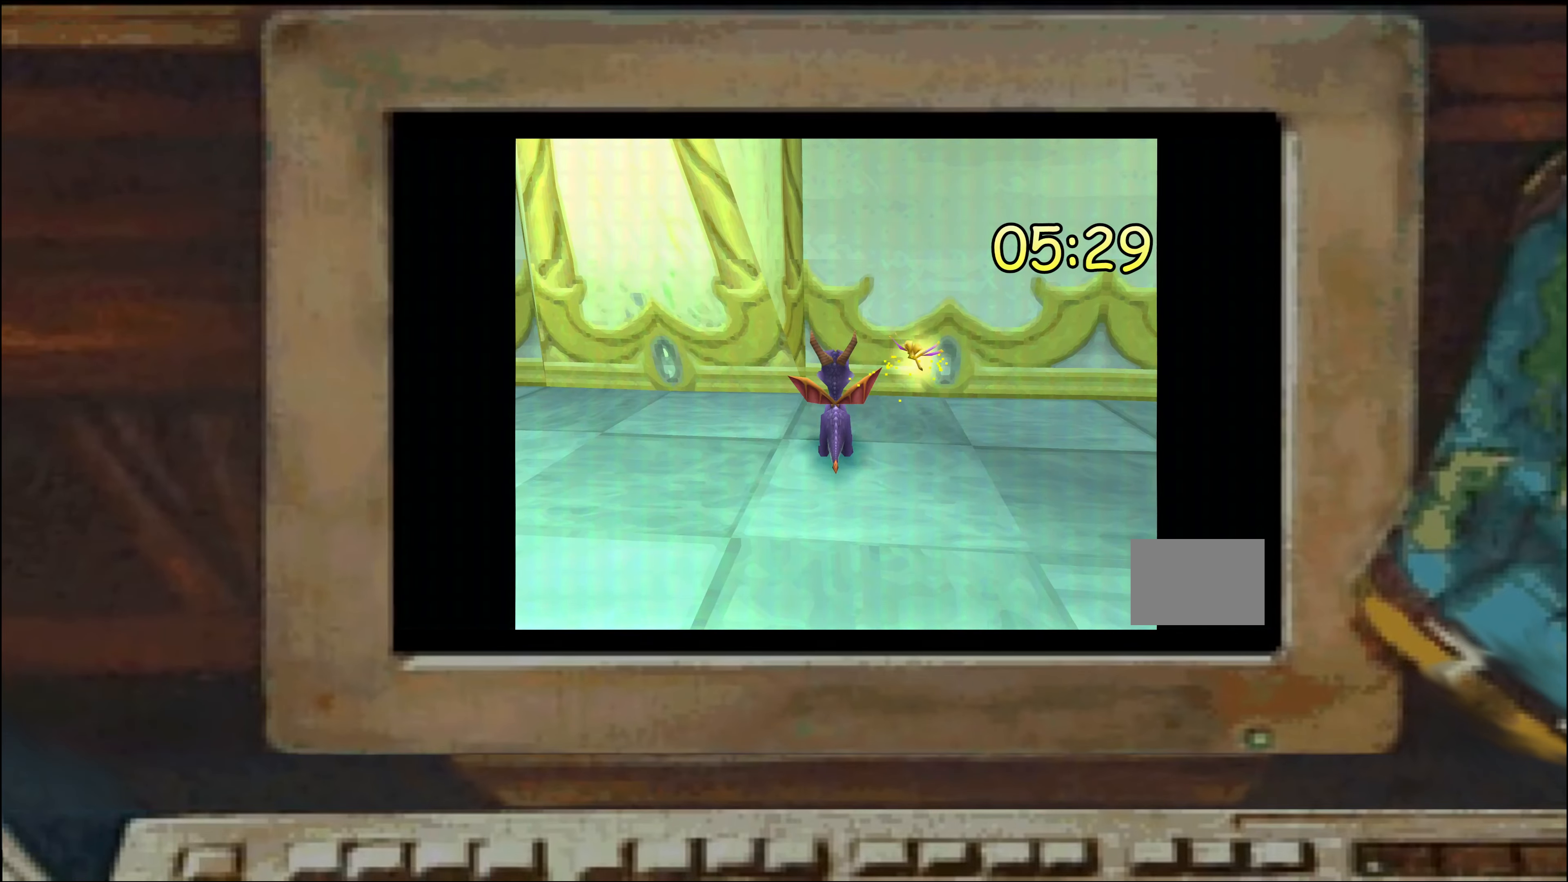
{"buttons": [], "left_stick": "center", "right_stick": "center", "events": [[84, "TOUCHPAD", "down"], [117, "TOUCHPAD", "up"], [283, "TOUCHPAD", "down"], [316, "TOUCHPAD", "up"]]}